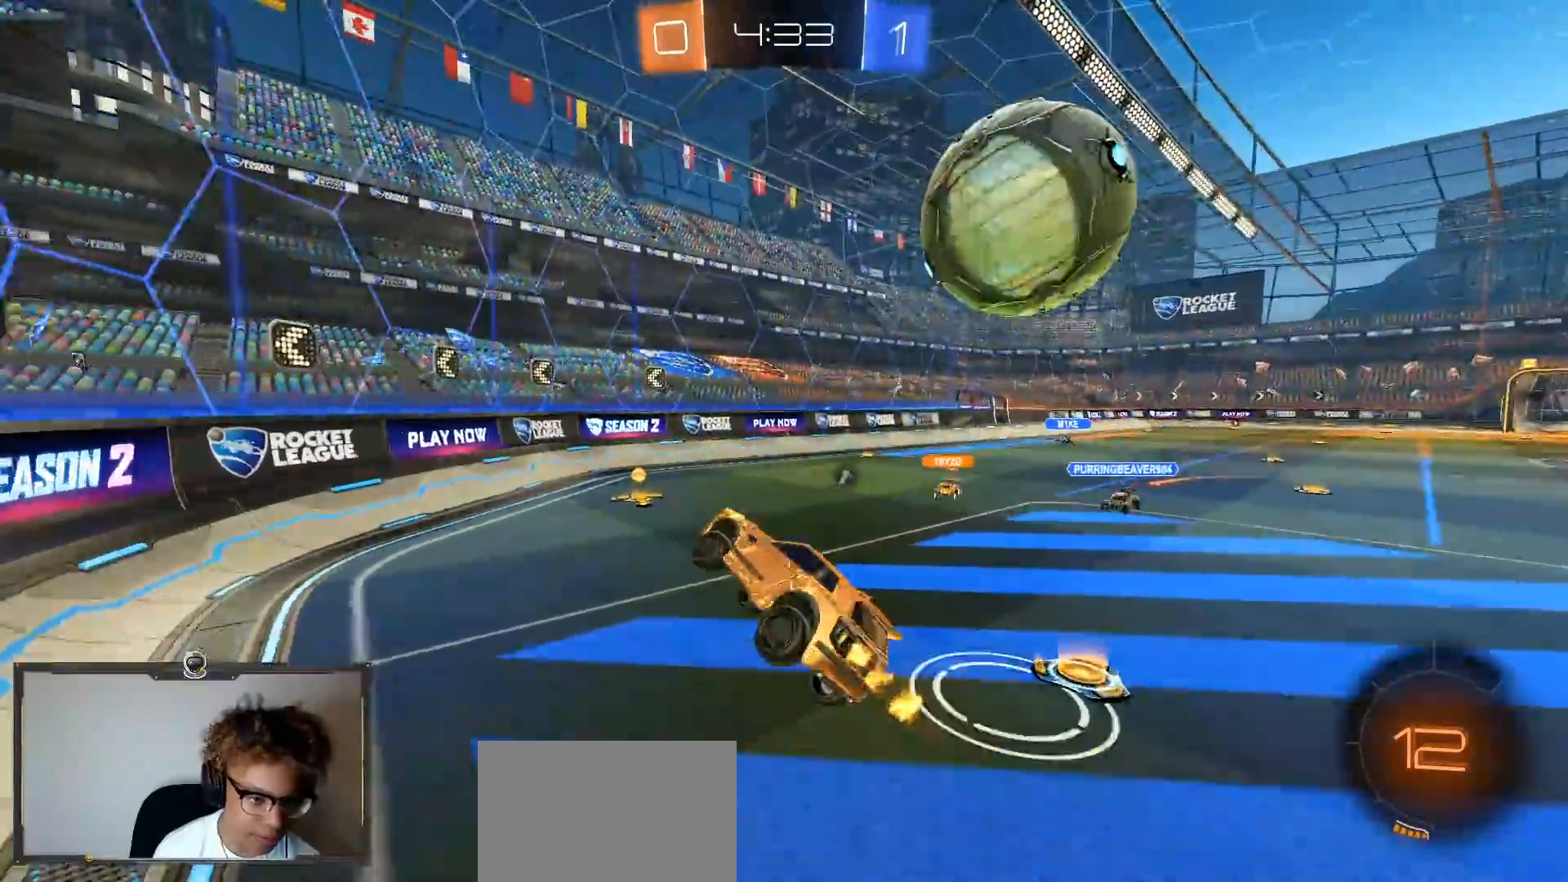
Gameplay with a controller (PlayStation layout); each line is a JSON object with the inputs held at the frame after it. "events" lists button and stick changes between this image and that frame as [ms after this image, input, new state], when the widget could be followed in between.
{"buttons": ["R2"], "left_stick": "center", "right_stick": "center", "events": [[50, "R2", "down"], [200, "L1", "down"], [217, "left_stick", "left"], [433, "L1", "up"], [467, "left_stick", "center"]]}
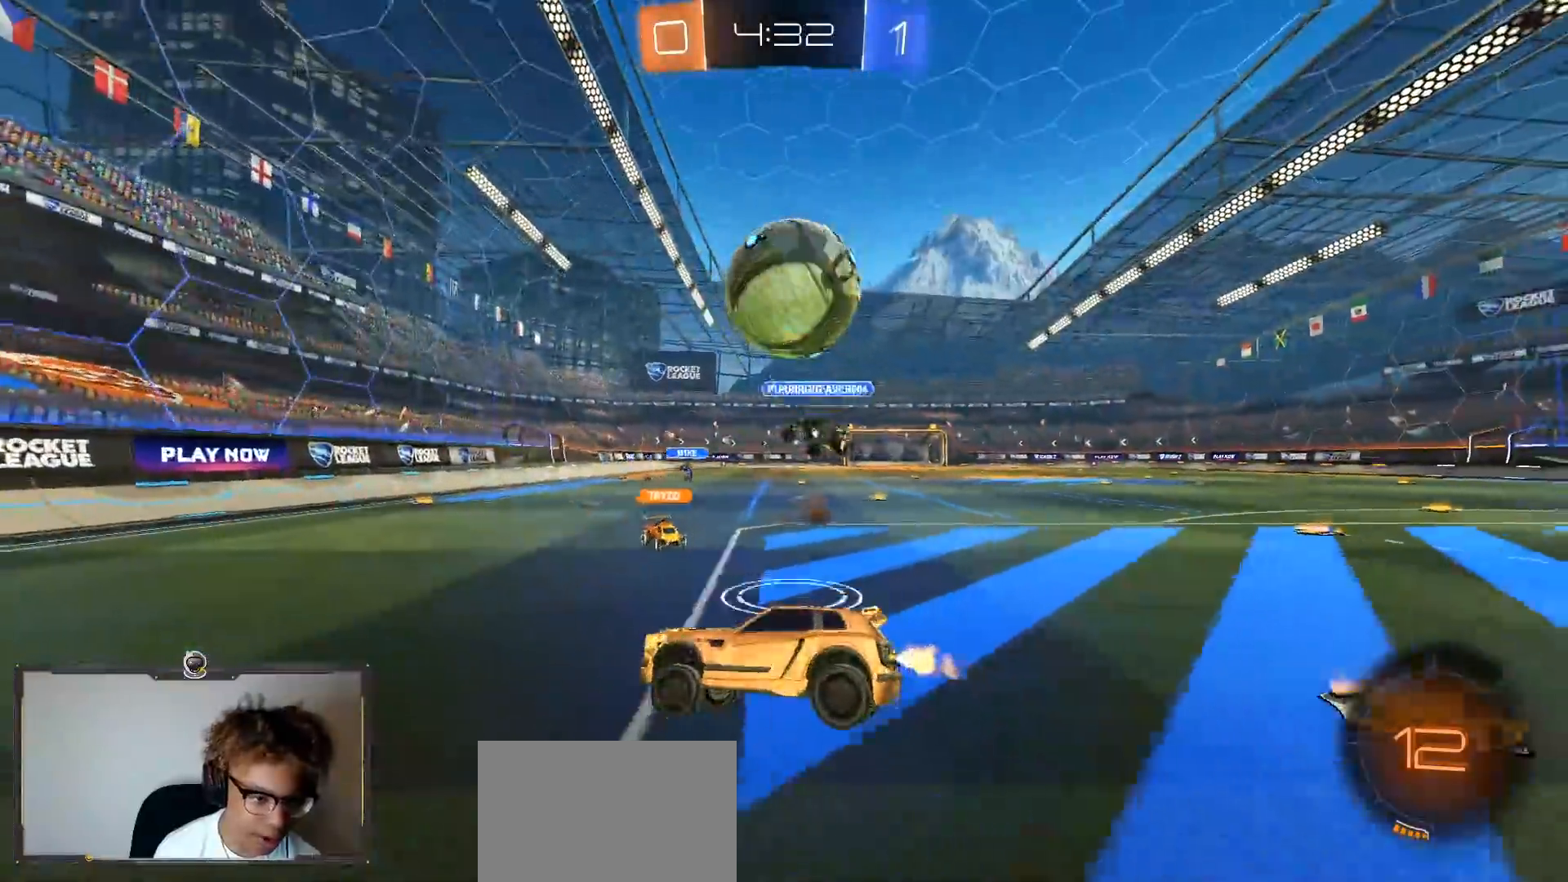
{"buttons": ["L1", "R2"], "left_stick": "right", "right_stick": "center", "events": [[33, "left_stick", "up-left"], [100, "R1", "down"], [200, "left_stick", "center"], [367, "left_stick", "right"], [450, "R1", "up"], [467, "L1", "down"]]}
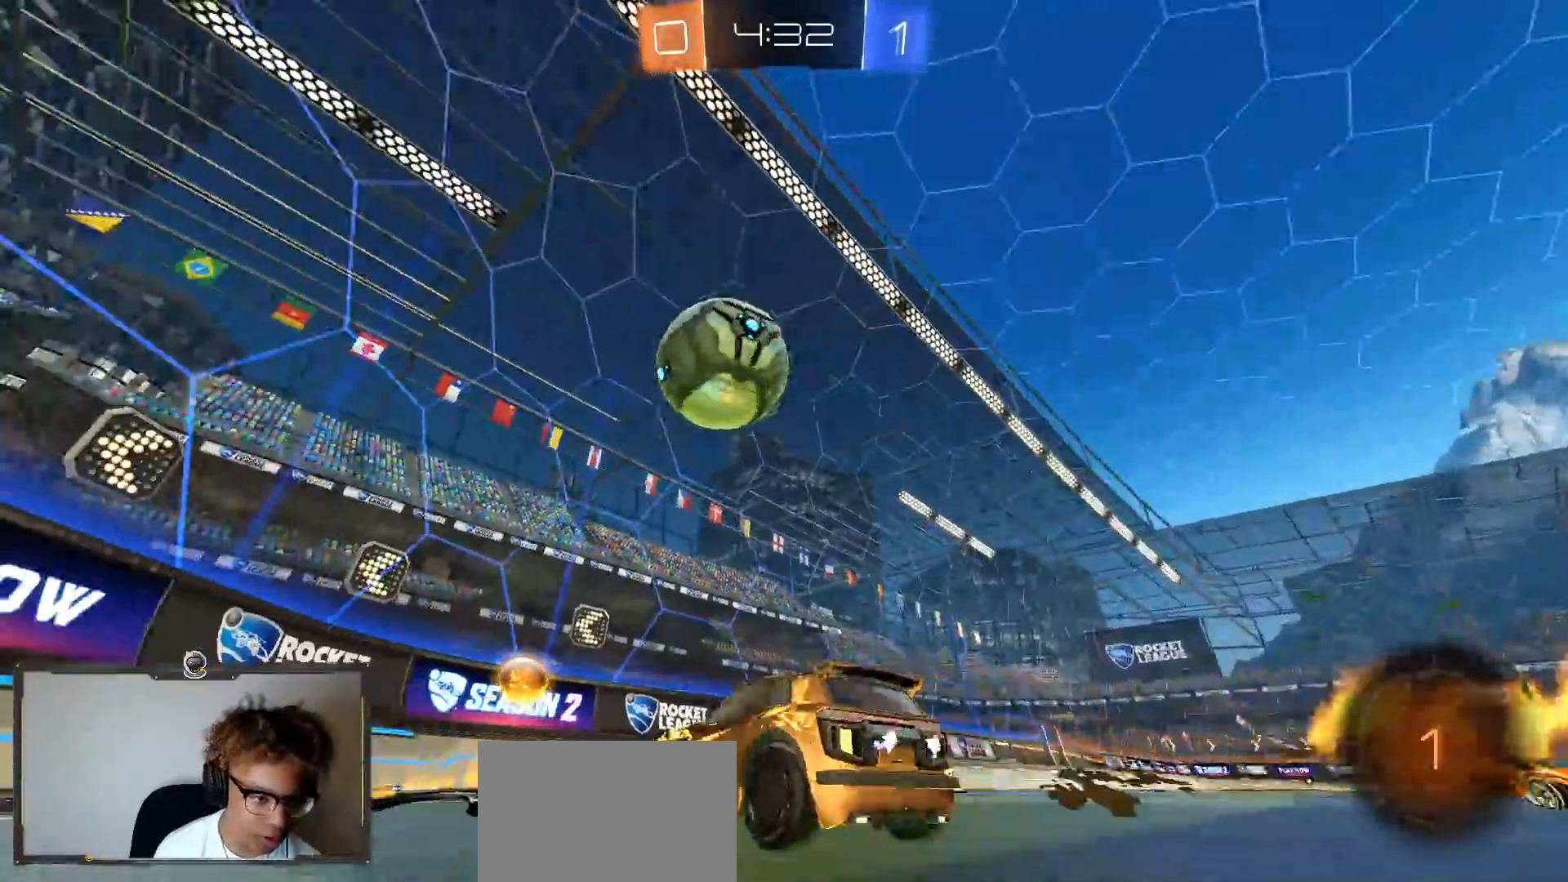
{"buttons": ["R2"], "left_stick": "left", "right_stick": "center", "events": [[67, "R2", "up"], [167, "L1", "up"], [283, "R2", "down"], [433, "left_stick", "center"], [500, "left_stick", "left"]]}
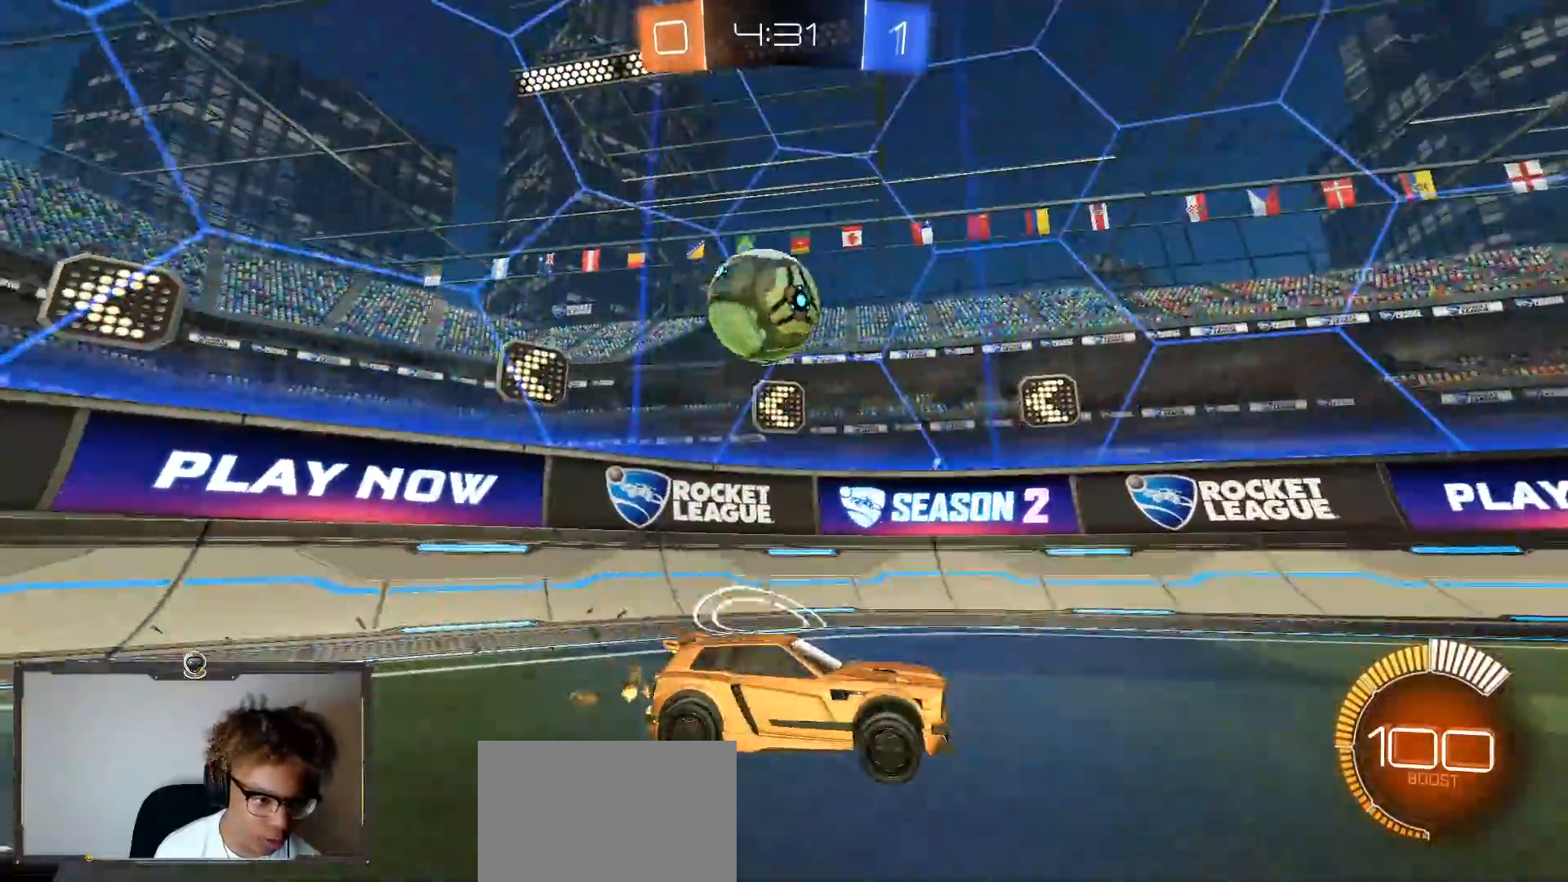
{"buttons": ["CROSS", "R1", "R2"], "left_stick": "down-left", "right_stick": "center", "events": [[67, "R2", "up"], [167, "R2", "down"], [267, "left_stick", "center"], [300, "CROSS", "down"], [333, "R1", "down"], [367, "left_stick", "left"], [433, "left_stick", "down-left"]]}
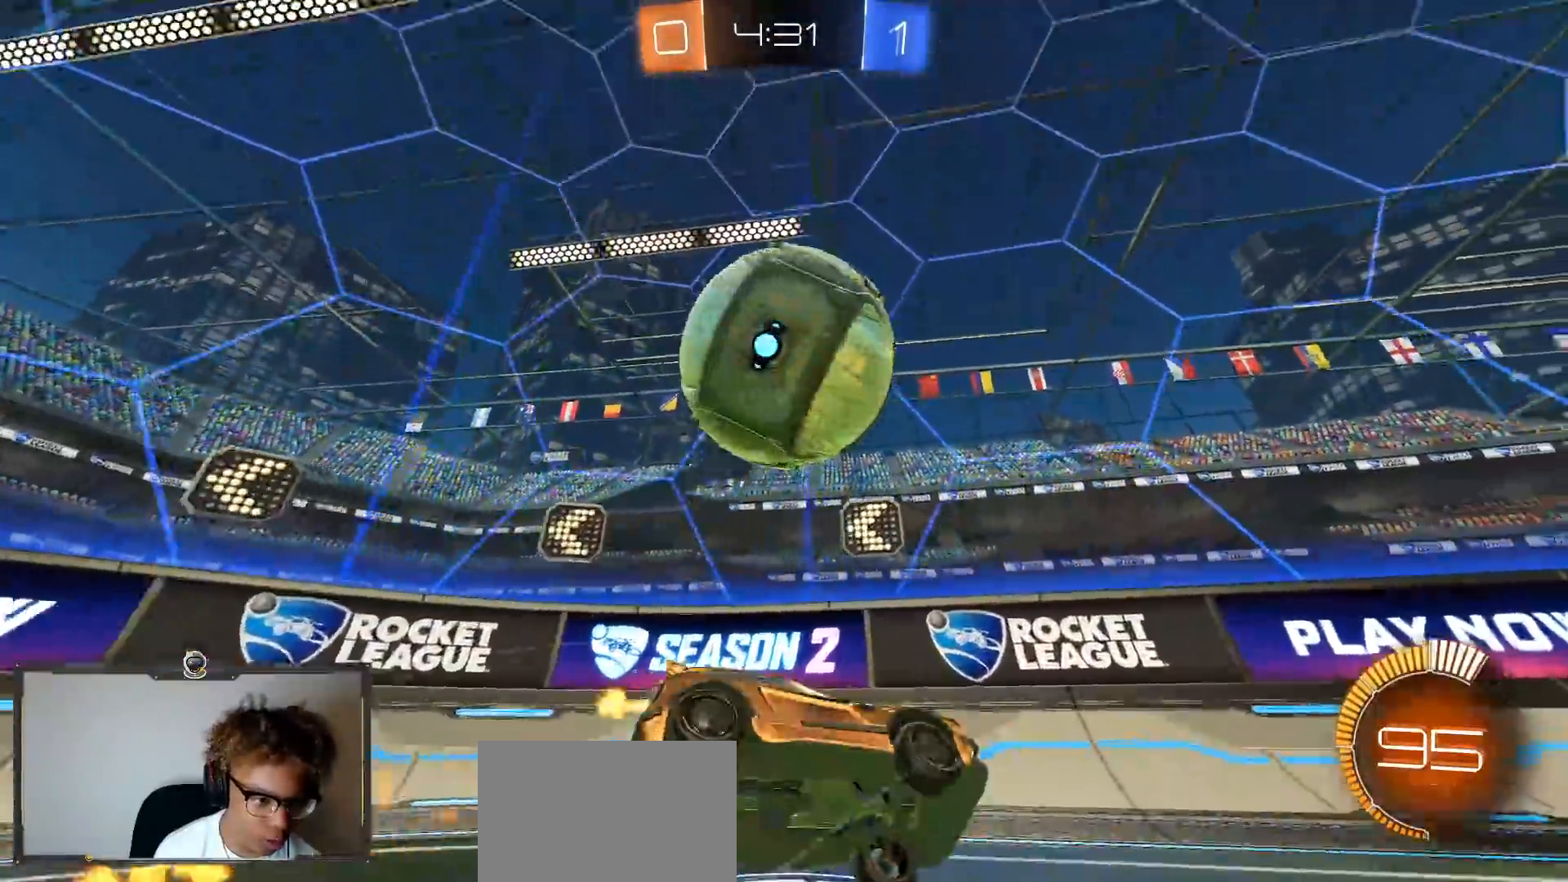
{"buttons": ["R1", "R2"], "left_stick": "right", "right_stick": "center", "events": [[83, "CROSS", "up"], [83, "left_stick", "center"], [267, "left_stick", "right"]]}
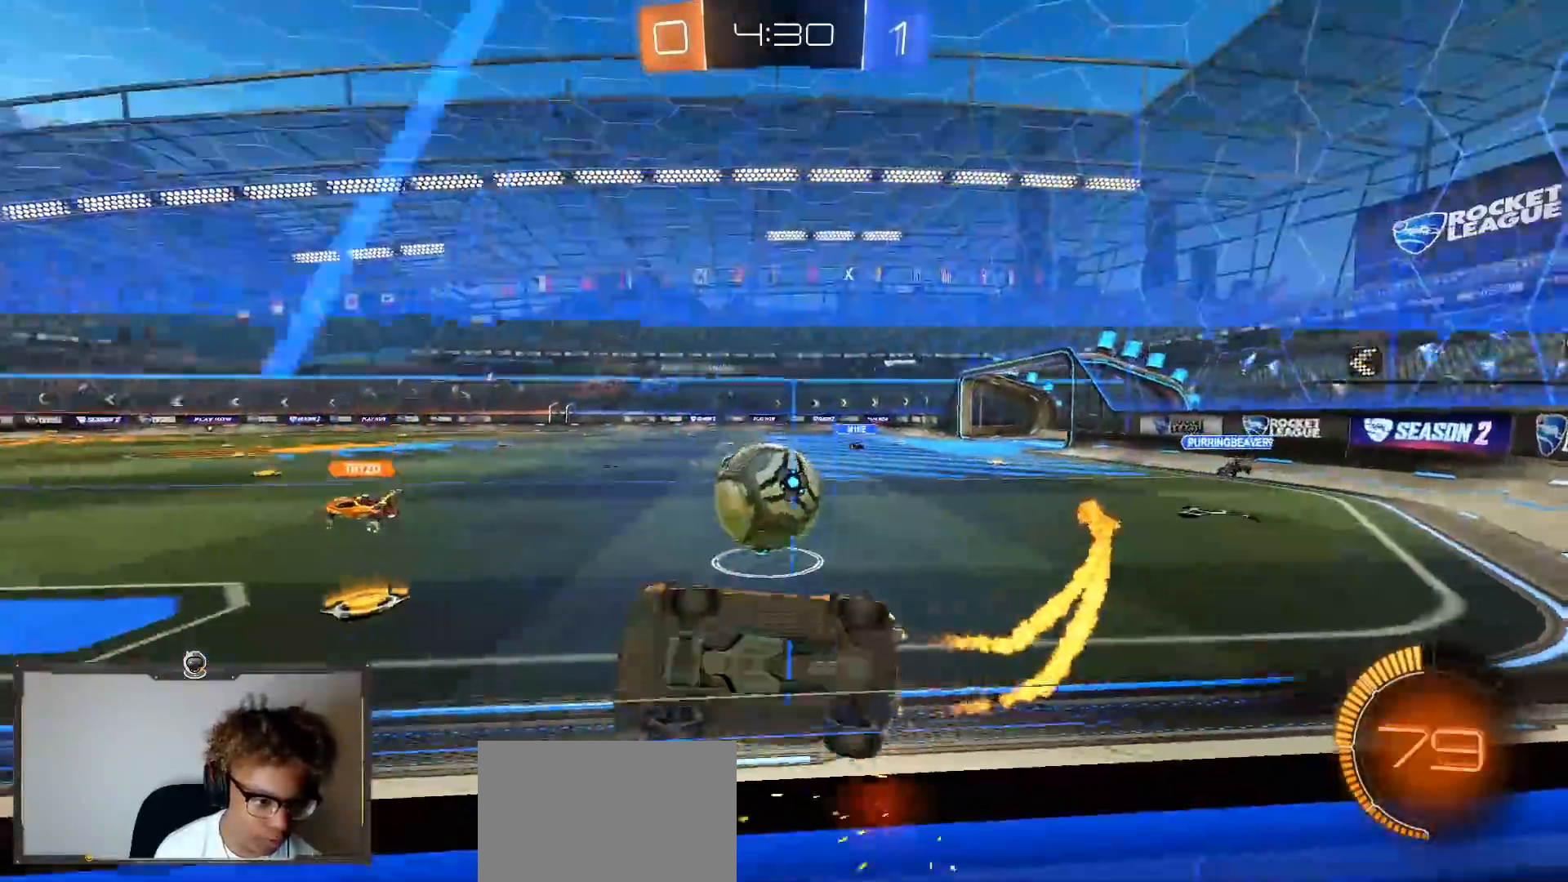
{"buttons": ["R2"], "left_stick": "center", "right_stick": "center", "events": [[267, "R1", "up"], [400, "left_stick", "center"]]}
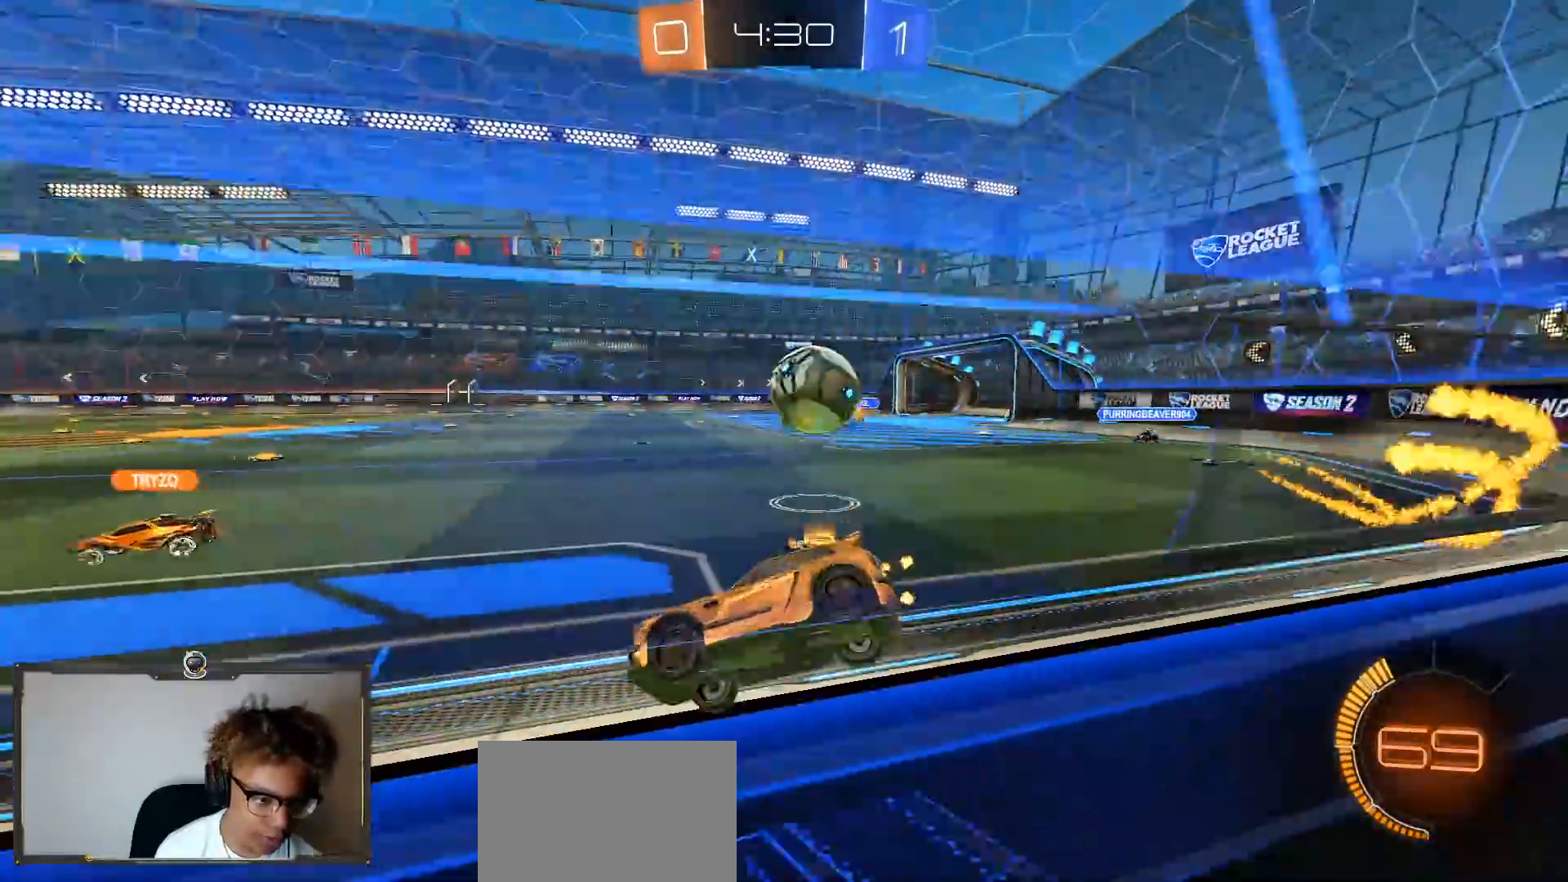
{"buttons": ["R1", "R2"], "left_stick": "right", "right_stick": "center", "events": [[17, "left_stick", "right"], [100, "R2", "up"], [167, "L2", "down"], [200, "R2", "down"], [250, "L2", "up"], [367, "L1", "down"], [400, "R1", "down"], [450, "L1", "up"]]}
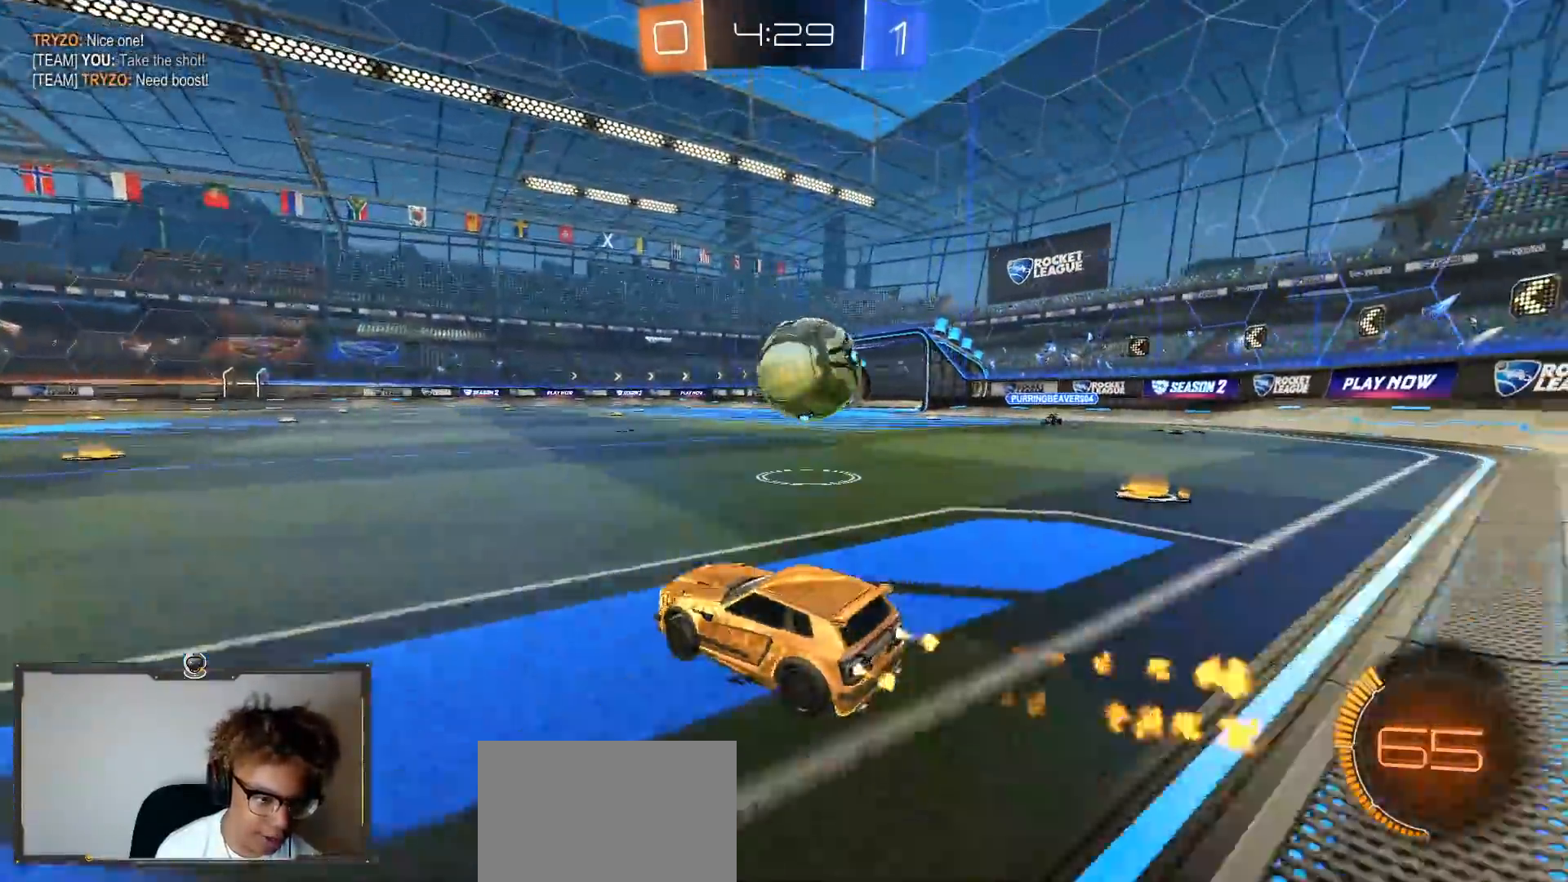
{"buttons": ["R1", "R2"], "left_stick": "left", "right_stick": "center", "events": [[167, "left_stick", "left"], [283, "left_stick", "down-right"], [300, "TRIANGLE", "down"], [433, "TRIANGLE", "up"], [450, "left_stick", "left"]]}
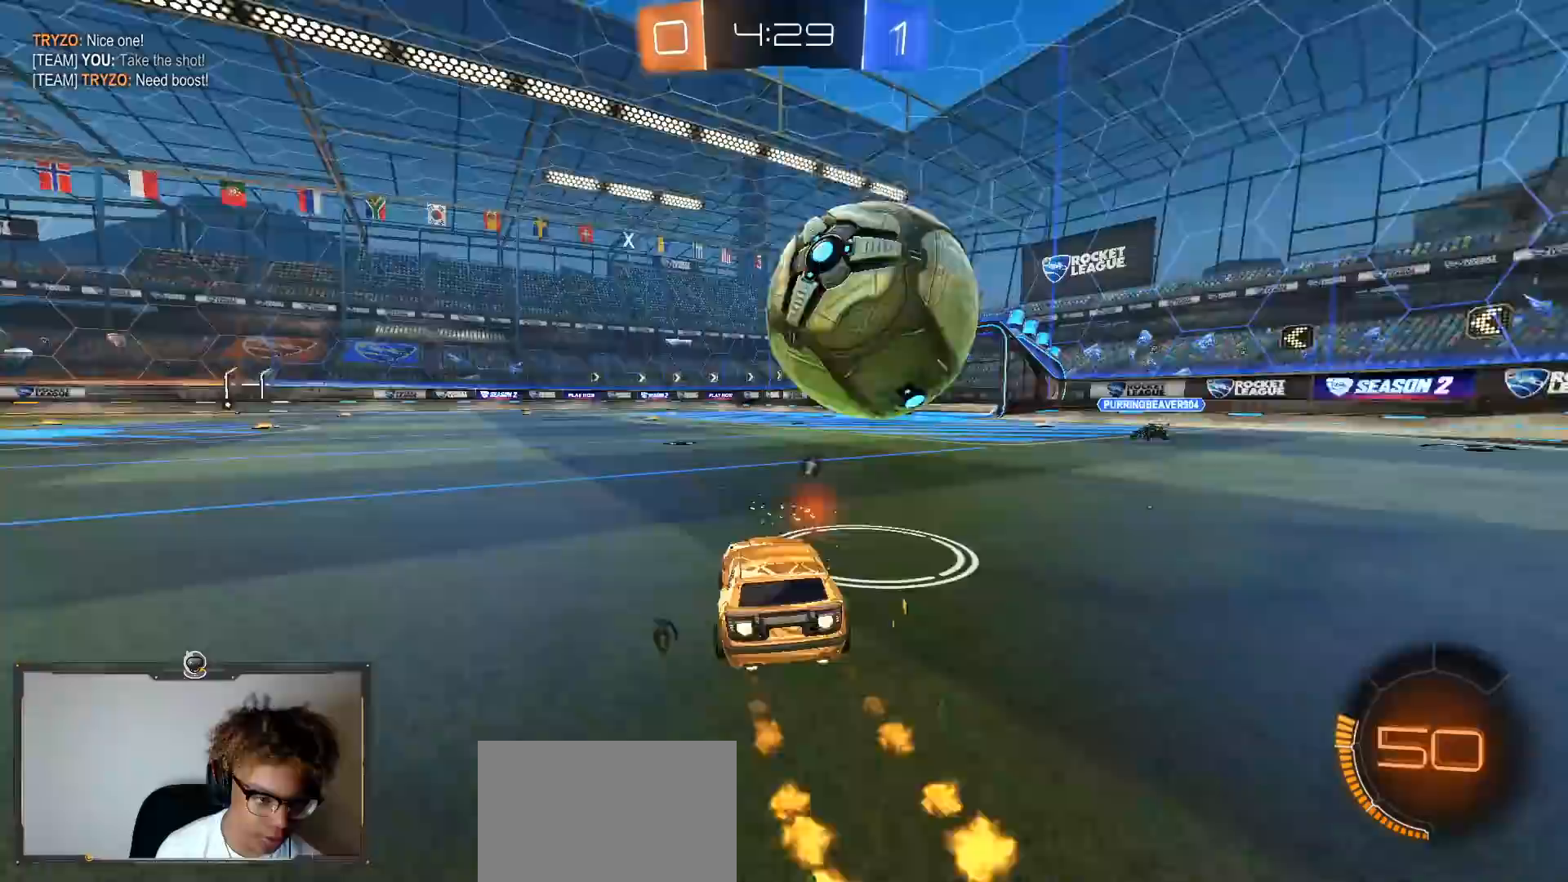
{"buttons": ["SQUARE", "R1", "R2"], "left_stick": "right", "right_stick": "center", "events": [[50, "R1", "up"], [50, "left_stick", "down"], [133, "CROSS", "down"], [317, "CROSS", "up"], [350, "left_stick", "center"], [367, "CROSS", "down"], [433, "left_stick", "right"], [450, "SQUARE", "down"], [467, "CROSS", "up"], [483, "R1", "down"]]}
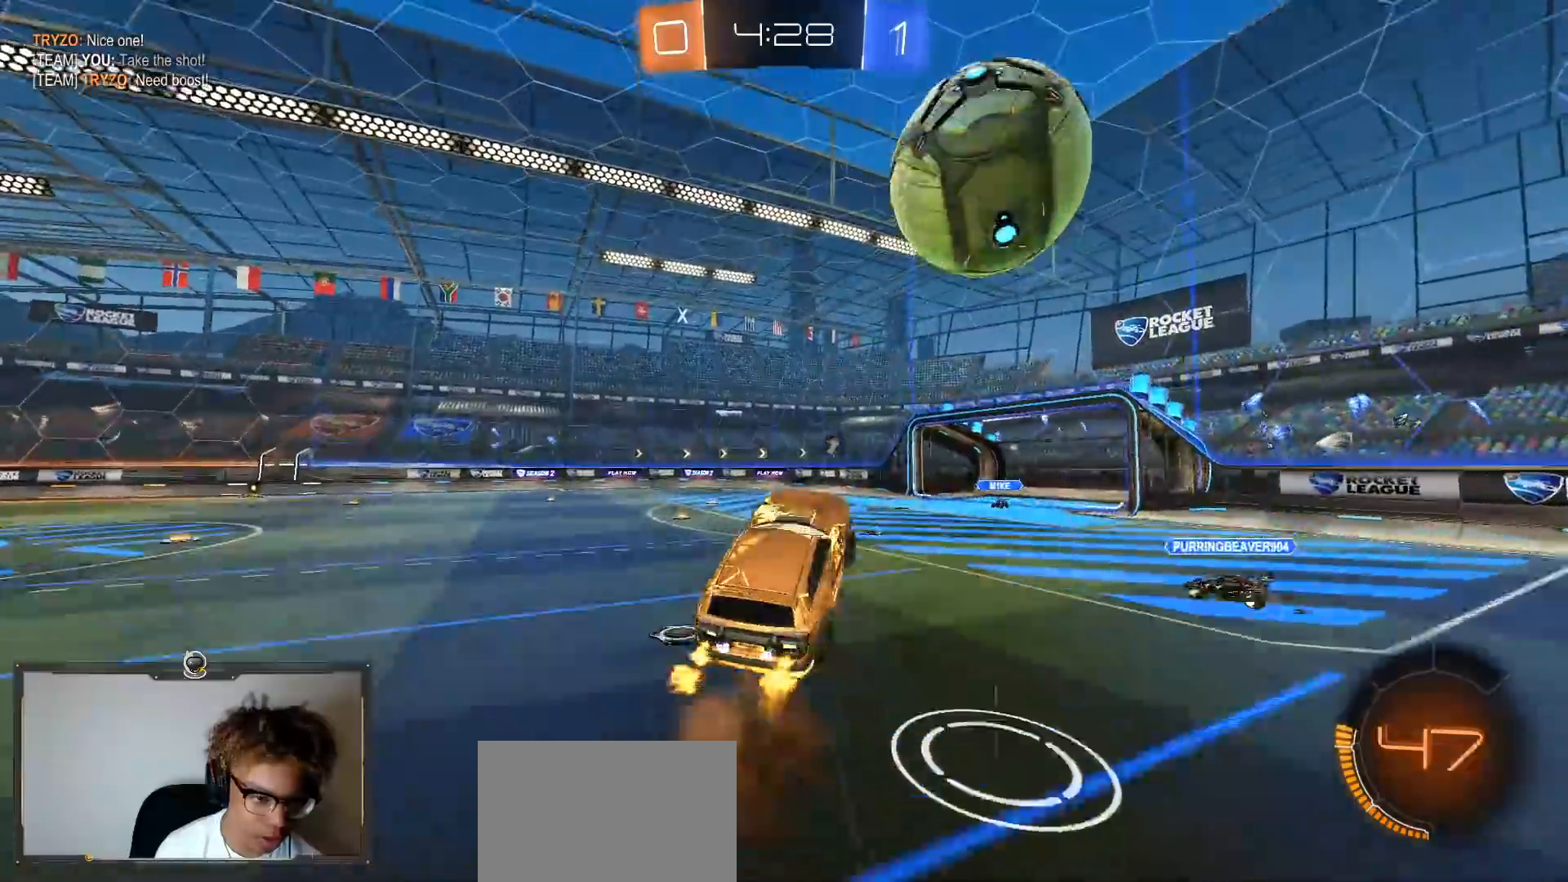
{"buttons": ["SQUARE", "R1", "R2"], "left_stick": "left", "right_stick": "center", "events": [[83, "left_stick", "up"], [200, "left_stick", "right"], [267, "left_stick", "left"]]}
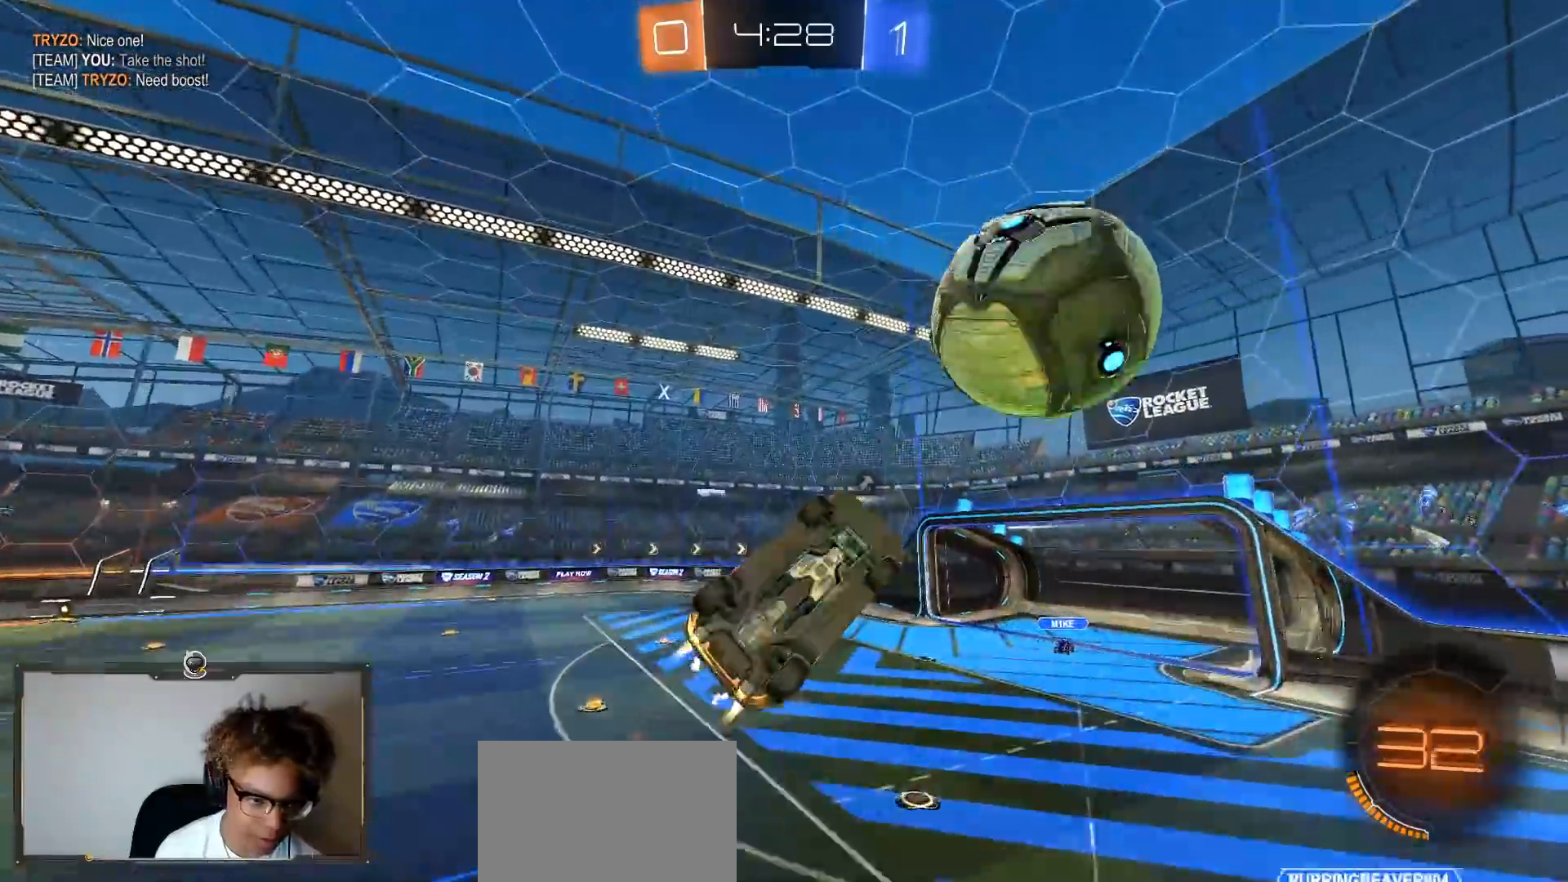
{"buttons": ["SQUARE", "R2"], "left_stick": "down-right", "right_stick": "center", "events": [[167, "R1", "up"], [283, "left_stick", "center"], [350, "left_stick", "down"], [417, "left_stick", "down-right"]]}
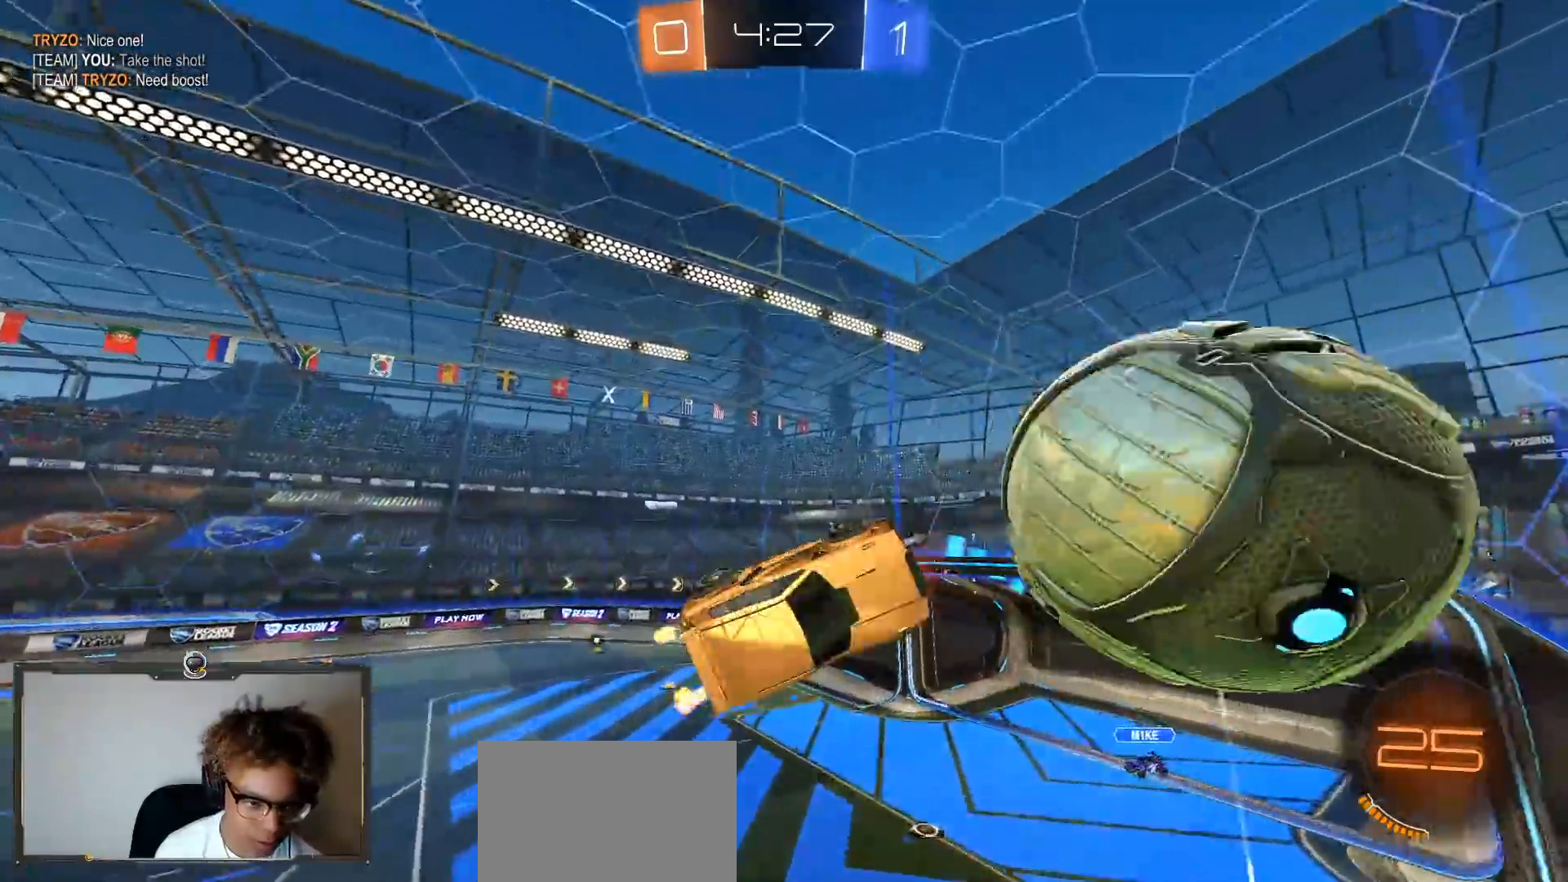
{"buttons": ["R2"], "left_stick": "down", "right_stick": "center", "events": [[150, "left_stick", "down"], [350, "SQUARE", "up"]]}
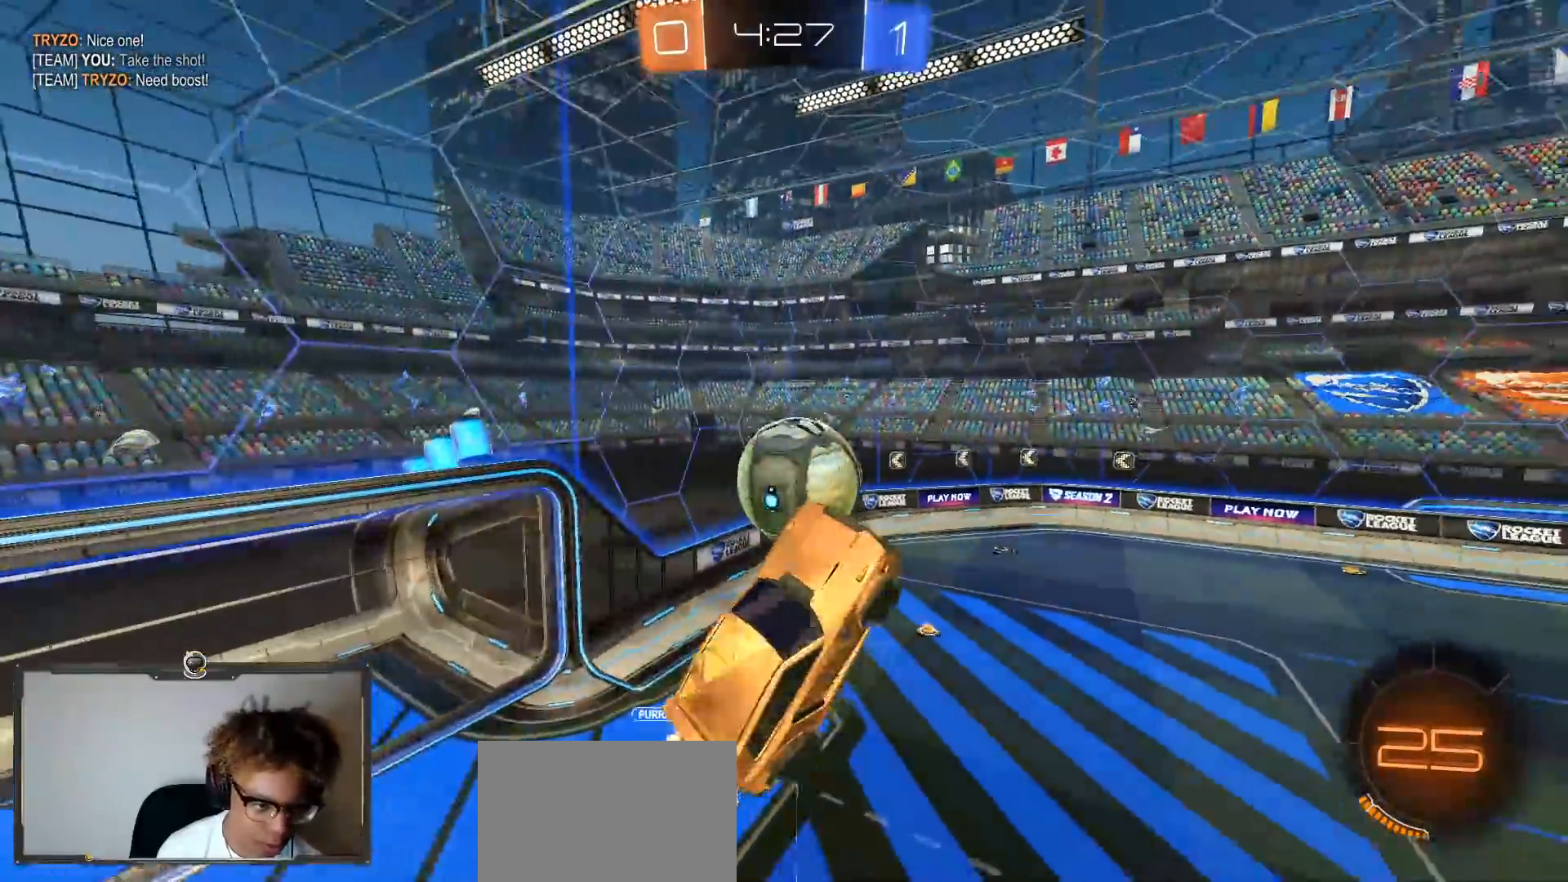
{"buttons": ["L1", "R2"], "left_stick": "up-left", "right_stick": "center", "events": [[33, "left_stick", "down-right"], [133, "R1", "down"], [183, "L1", "down"], [183, "left_stick", "left"], [250, "left_stick", "up-left"], [467, "R1", "up"]]}
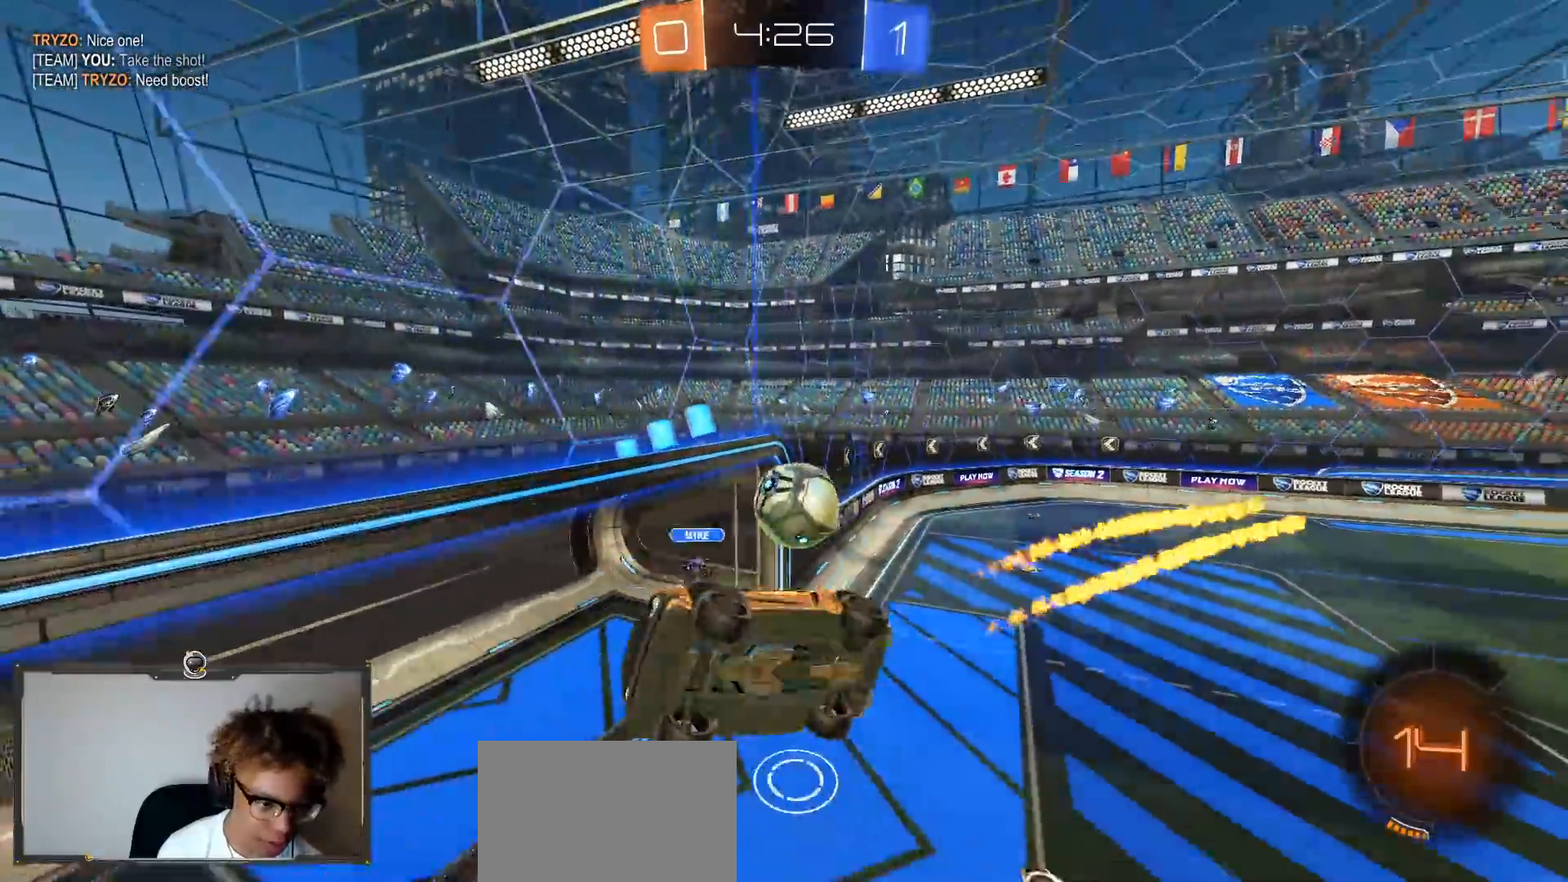
{"buttons": ["R1", "R2"], "left_stick": "down-left", "right_stick": "center", "events": [[133, "left_stick", "left"], [317, "left_stick", "down-left"], [433, "R1", "down"], [483, "L1", "up"]]}
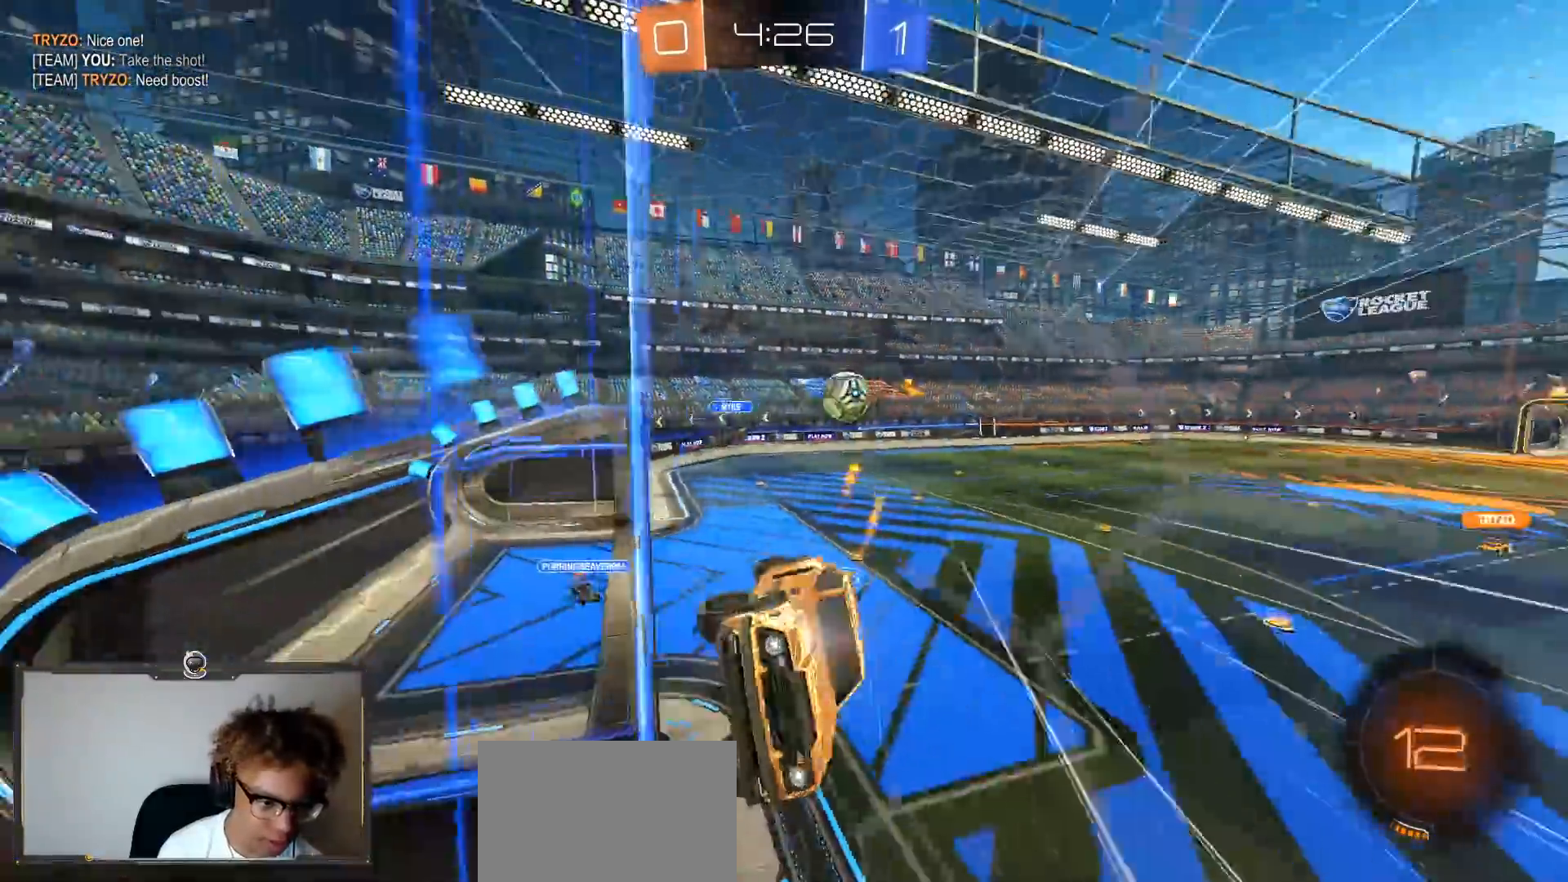
{"buttons": ["R2"], "left_stick": "left", "right_stick": "center", "events": [[100, "left_stick", "center"], [267, "left_stick", "left"], [333, "R1", "up"]]}
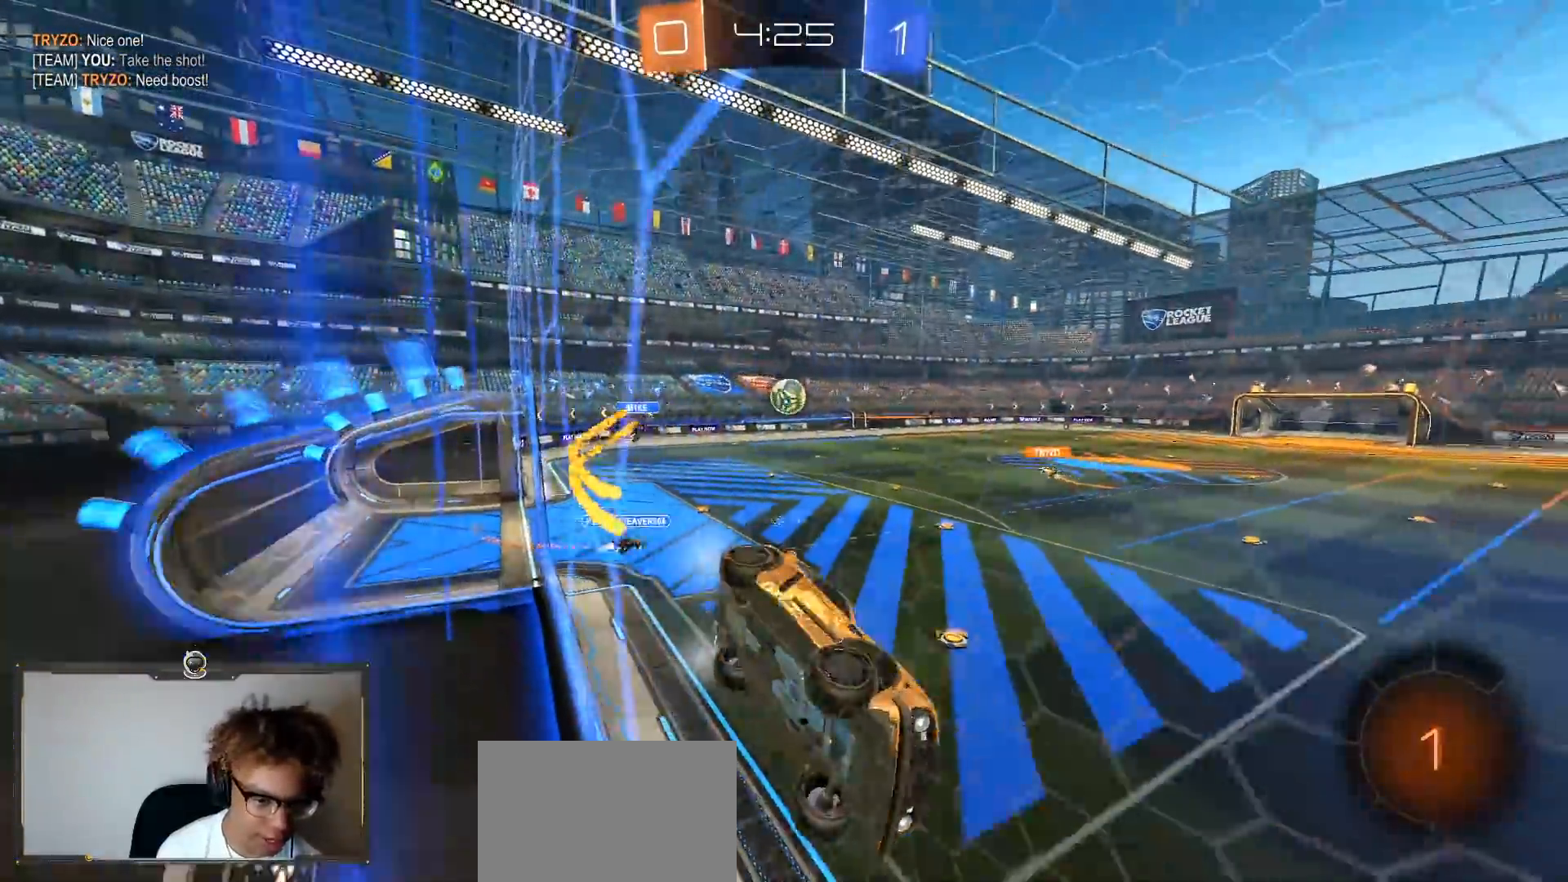
{"buttons": ["R2"], "left_stick": "center", "right_stick": "center", "events": [[483, "left_stick", "center"]]}
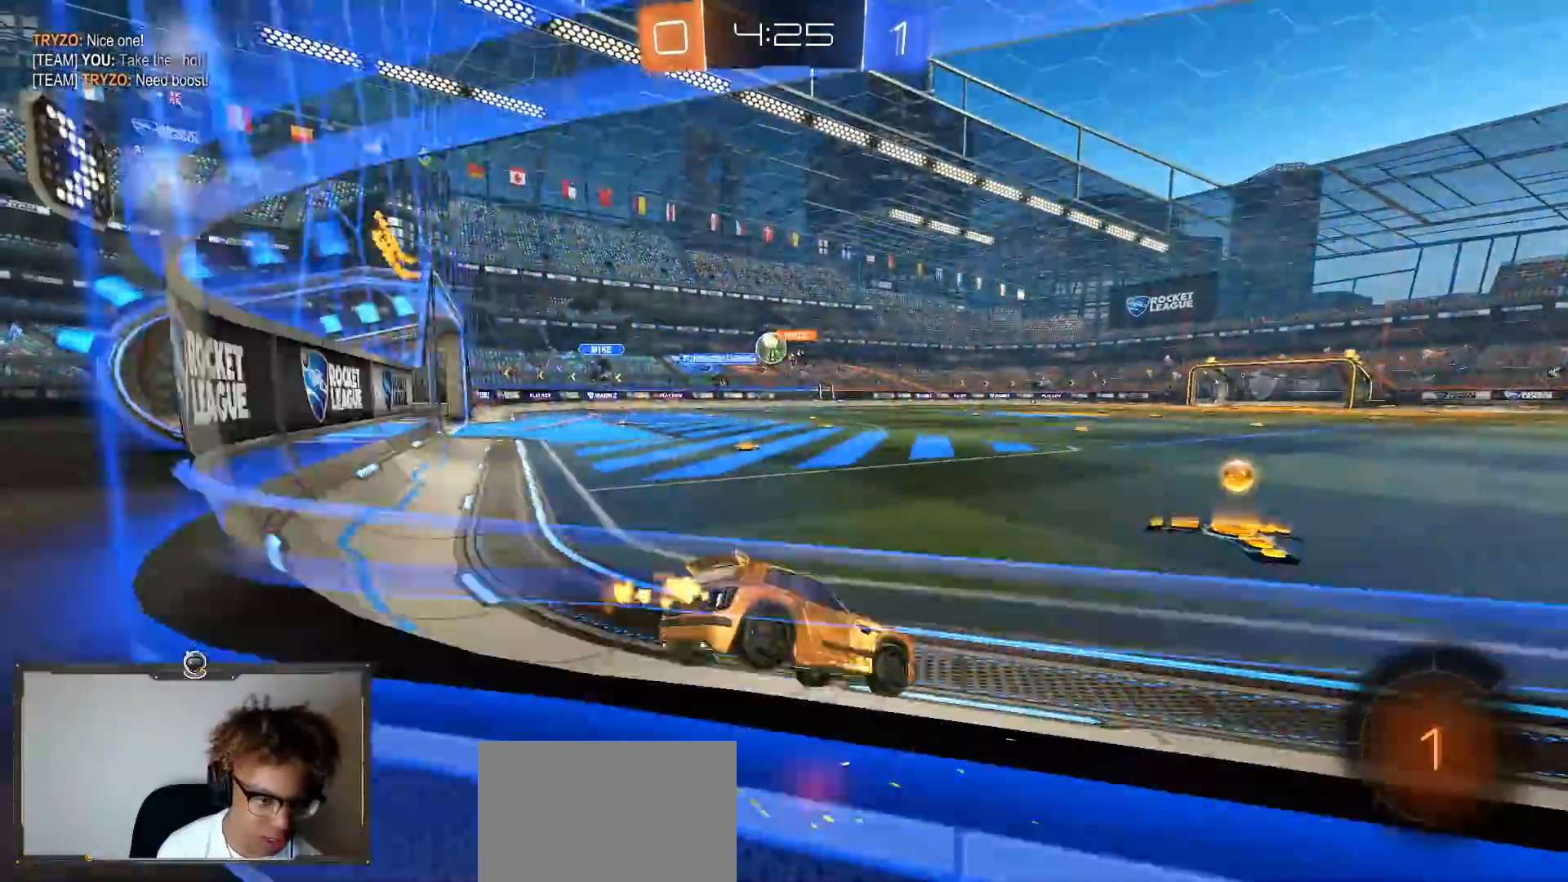
{"buttons": ["L1", "R1", "R2"], "left_stick": "left", "right_stick": "center", "events": [[67, "R1", "down"], [83, "left_stick", "left"], [200, "left_stick", "center"], [350, "left_stick", "left"], [433, "L1", "down"]]}
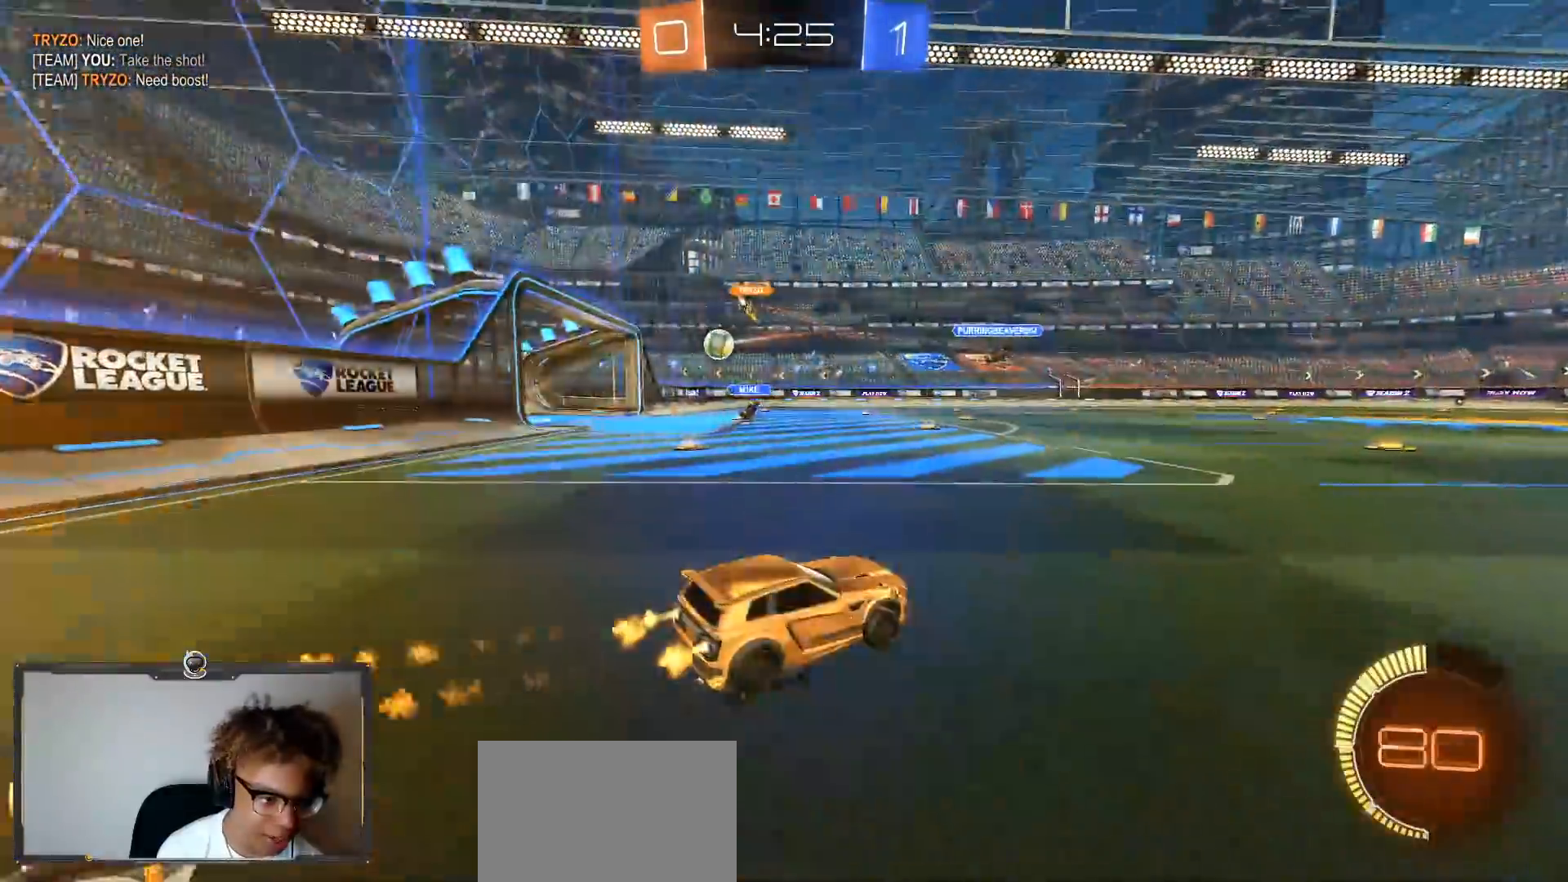
{"buttons": ["R1", "R2"], "left_stick": "center", "right_stick": "center", "events": [[33, "L1", "up"], [450, "left_stick", "center"]]}
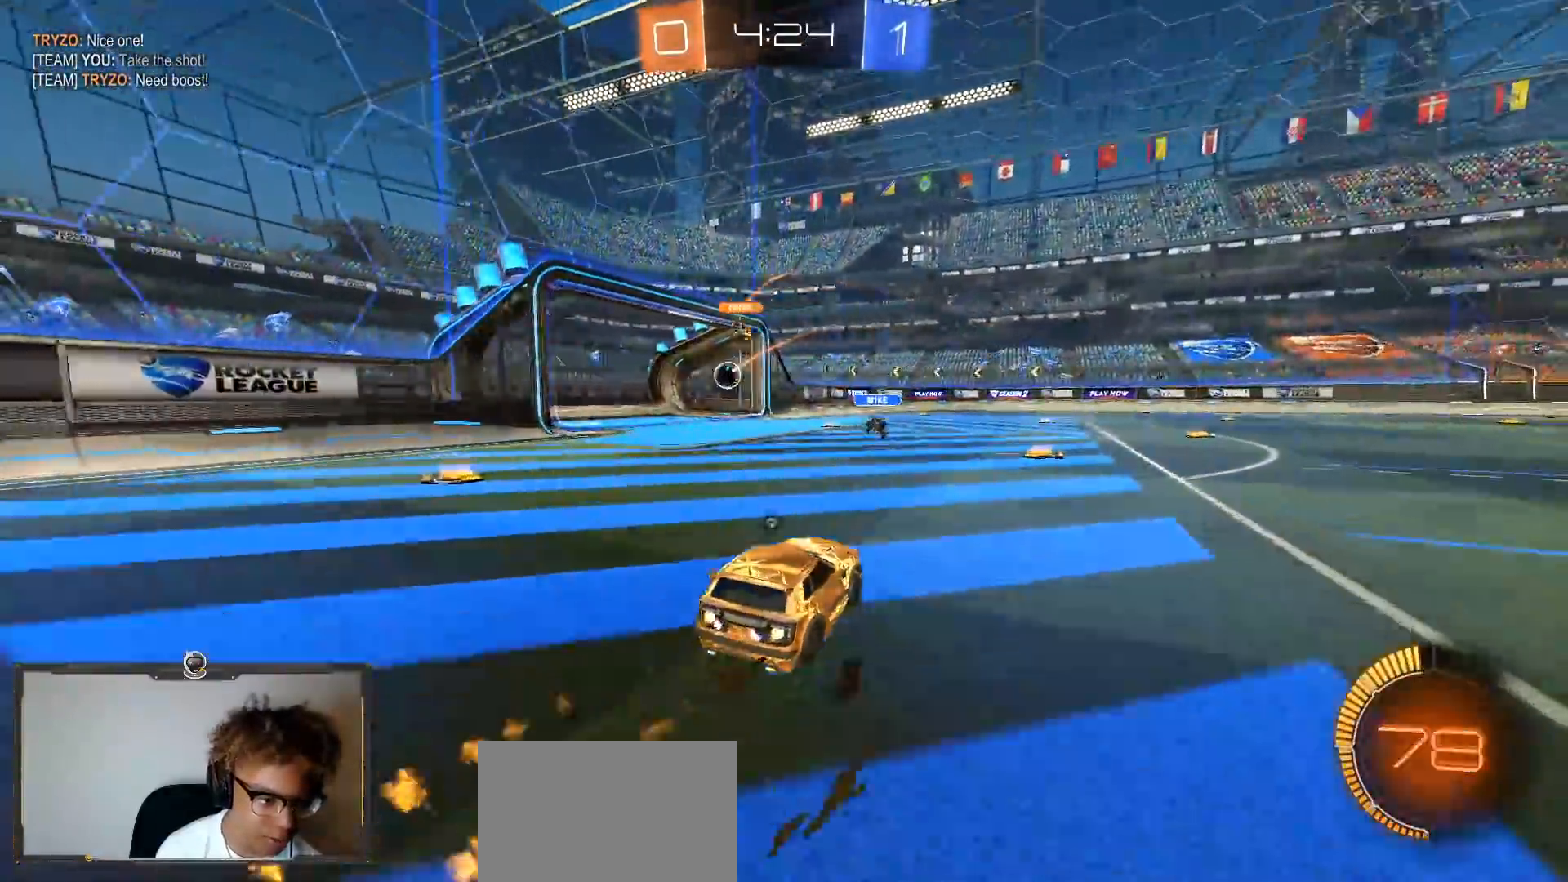
{"buttons": ["R2"], "left_stick": "right", "right_stick": "center", "events": [[17, "TRIANGLE", "down"], [17, "left_stick", "down-right"], [117, "TRIANGLE", "up"], [150, "L3", "down"], [183, "left_stick", "right"], [300, "CROSS", "down"], [300, "L3", "up"], [367, "R1", "up"], [433, "CROSS", "up"]]}
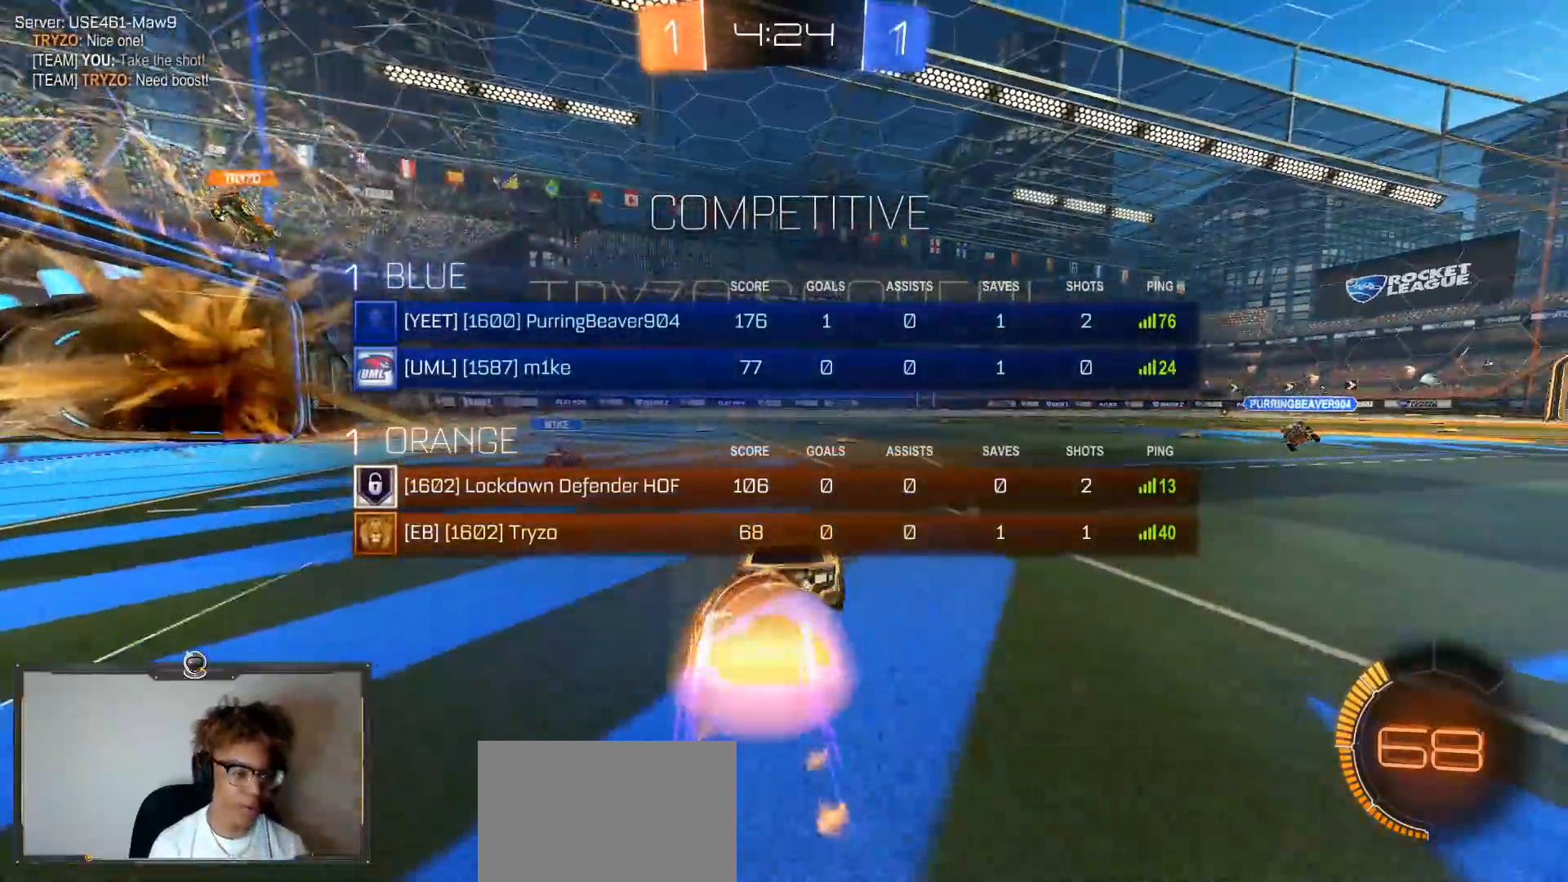
{"buttons": ["CROSS", "R2", "L3"], "left_stick": "down", "right_stick": "center", "events": [[17, "L3", "down"], [67, "R2", "up"], [150, "L3", "up"], [367, "L3", "down"], [367, "left_stick", "down"], [400, "CROSS", "down"], [500, "R2", "down"]]}
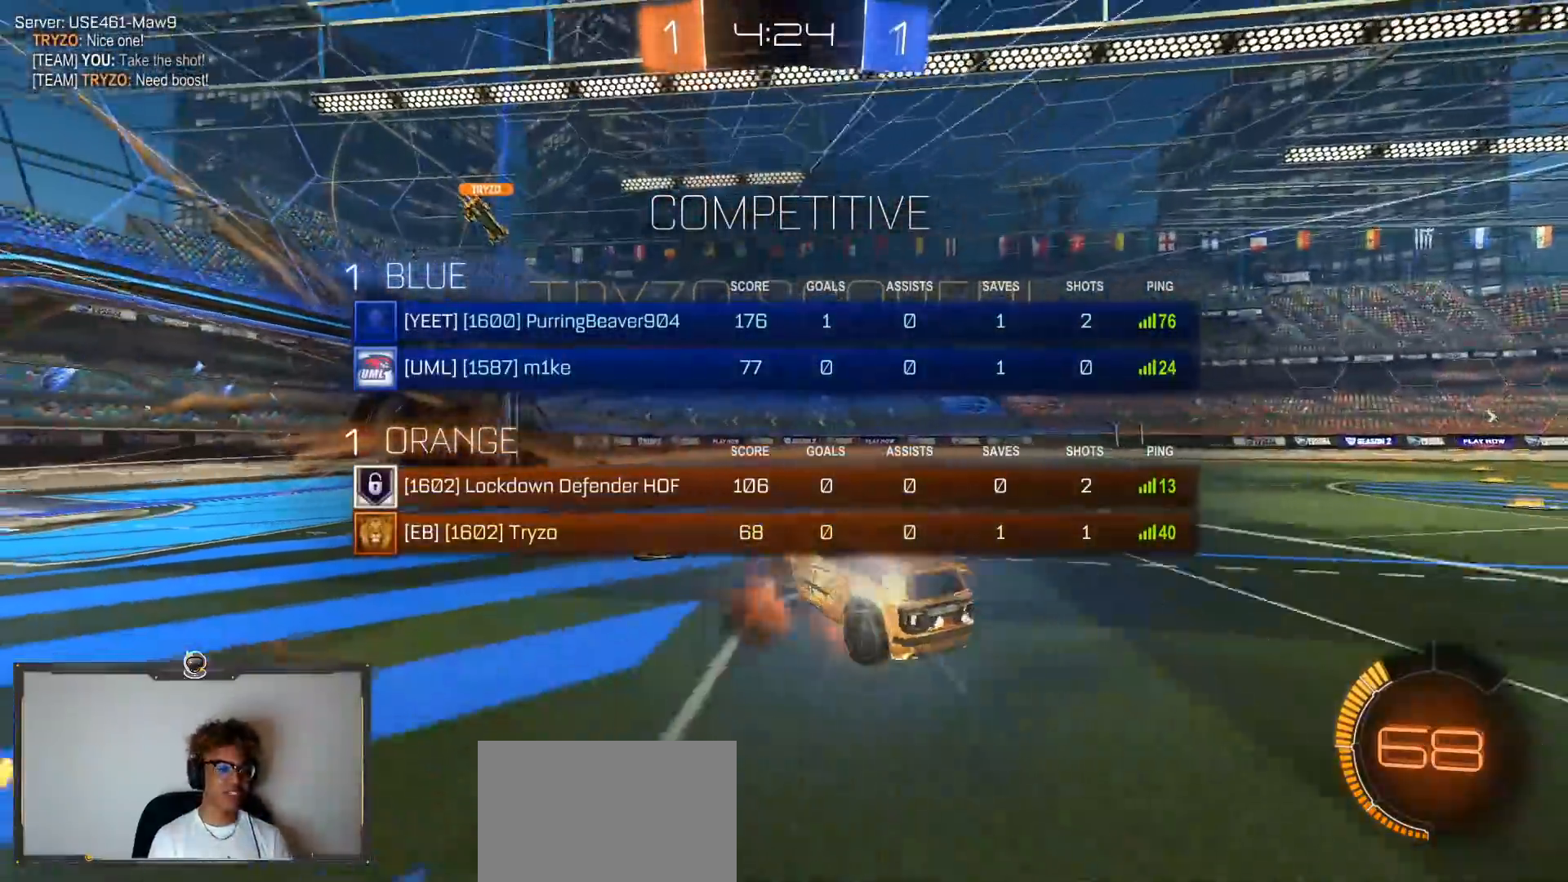
{"buttons": ["TRIANGLE", "L1", "R1", "R2"], "left_stick": "up", "right_stick": "center", "events": [[33, "CROSS", "up"], [33, "TRIANGLE", "down"], [133, "L3", "up"], [183, "TRIANGLE", "up"], [367, "L1", "down"], [400, "left_stick", "up"], [500, "R1", "down"], [500, "TRIANGLE", "down"]]}
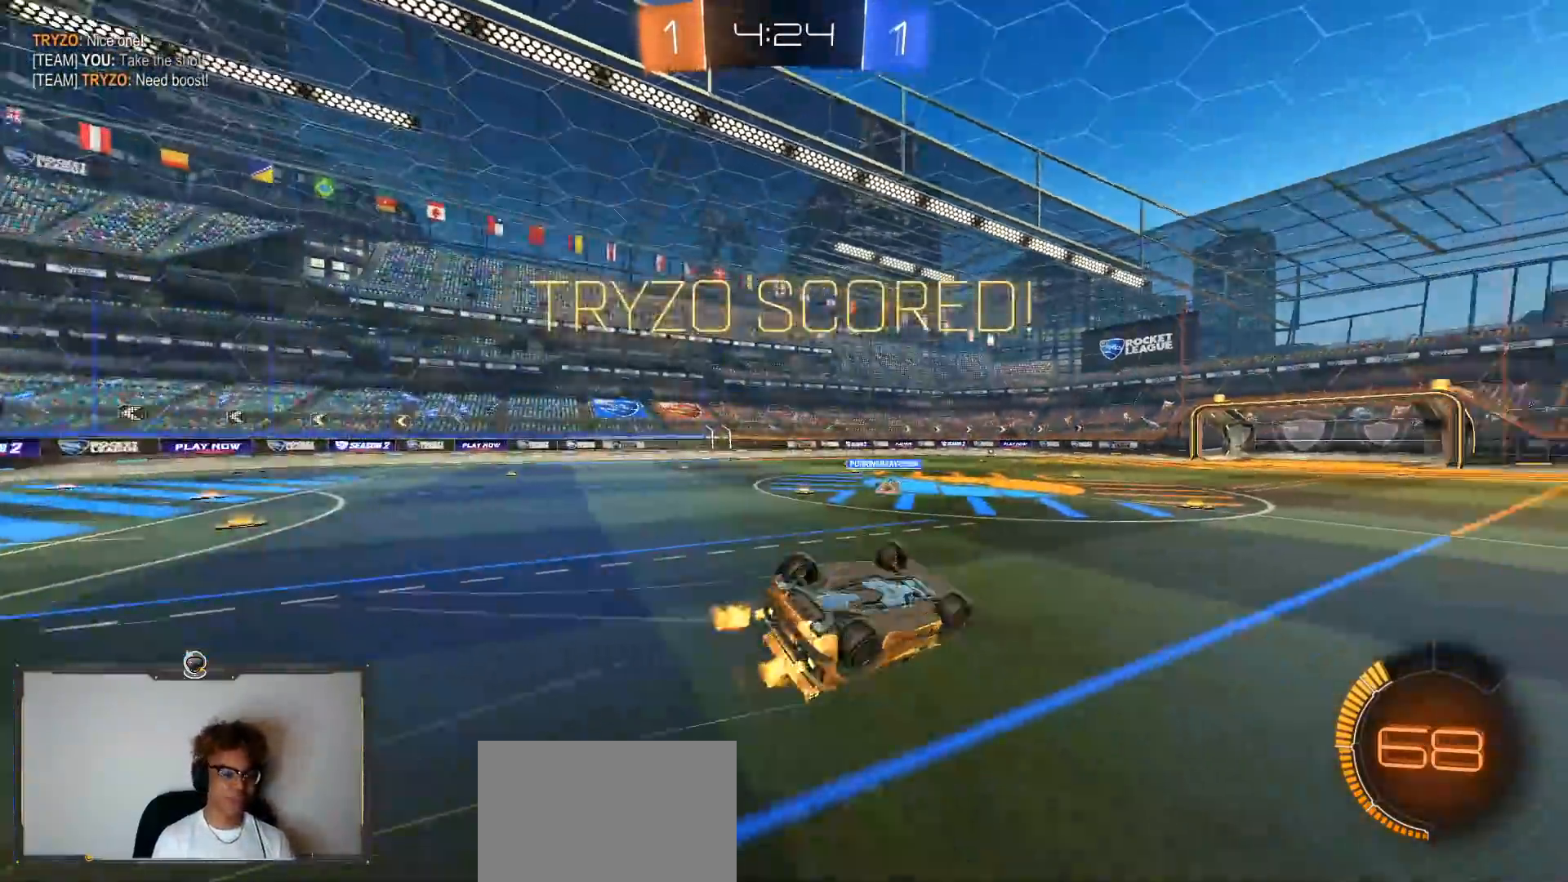
{"buttons": [], "left_stick": "center", "right_stick": "center", "events": [[100, "left_stick", "up-right"], [150, "L3", "down"], [167, "L1", "up"], [167, "TRIANGLE", "up"], [300, "L3", "up"], [300, "R1", "up"], [300, "left_stick", "down-right"], [383, "left_stick", "center"], [400, "R2", "up"]]}
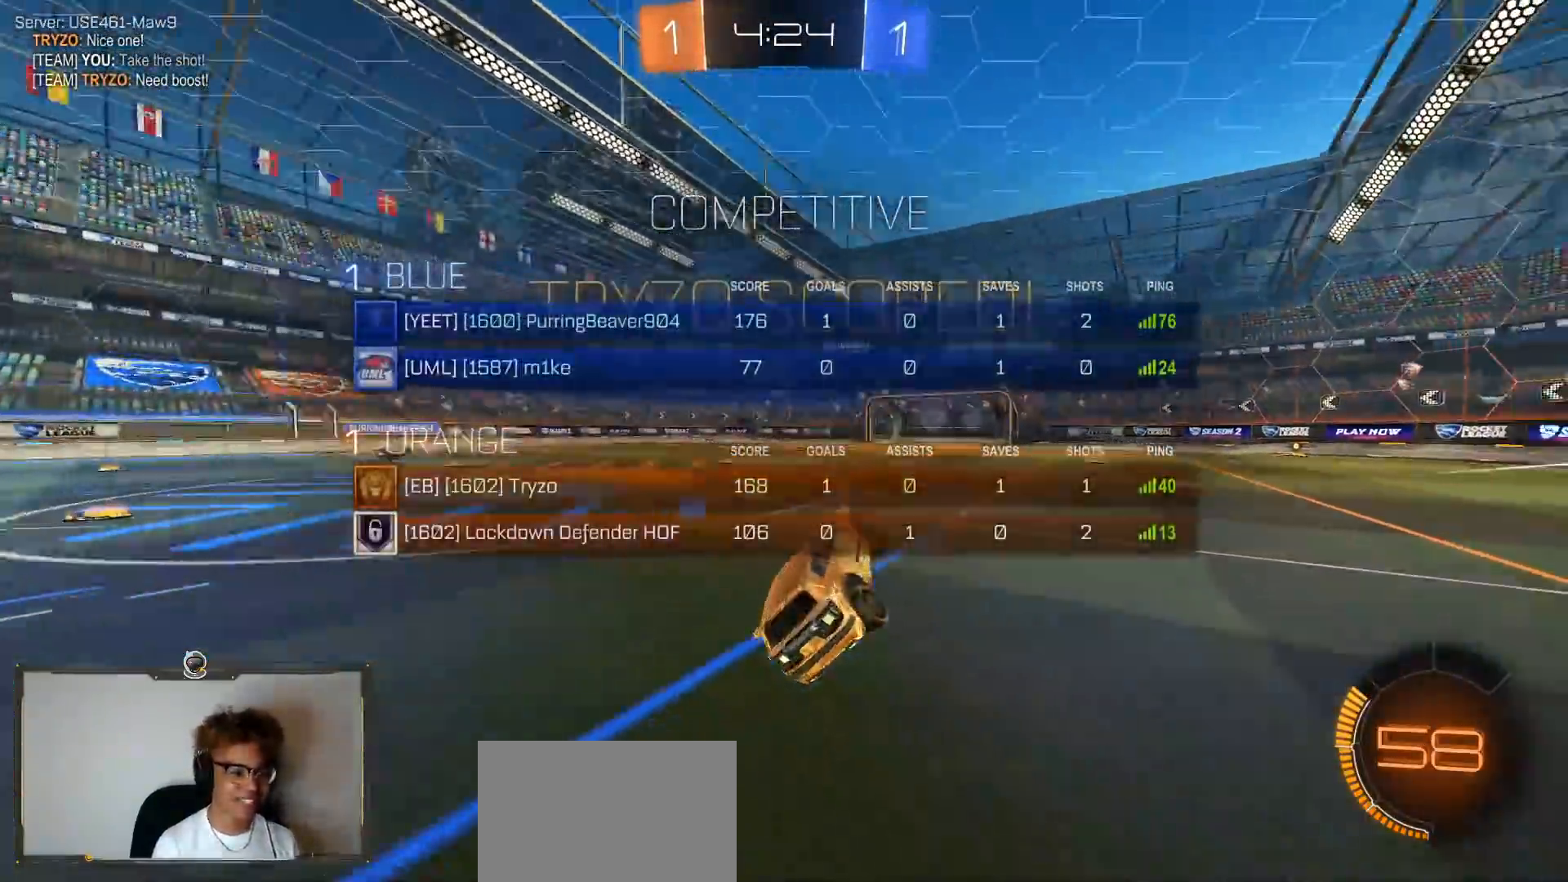
{"buttons": ["CROSS"], "left_stick": "up-left", "right_stick": "center", "events": [[50, "left_stick", "right"], [133, "L3", "down"], [167, "left_stick", "down"], [317, "CROSS", "down"], [350, "L3", "up"], [433, "CROSS", "up"], [450, "left_stick", "up-left"], [467, "CROSS", "down"]]}
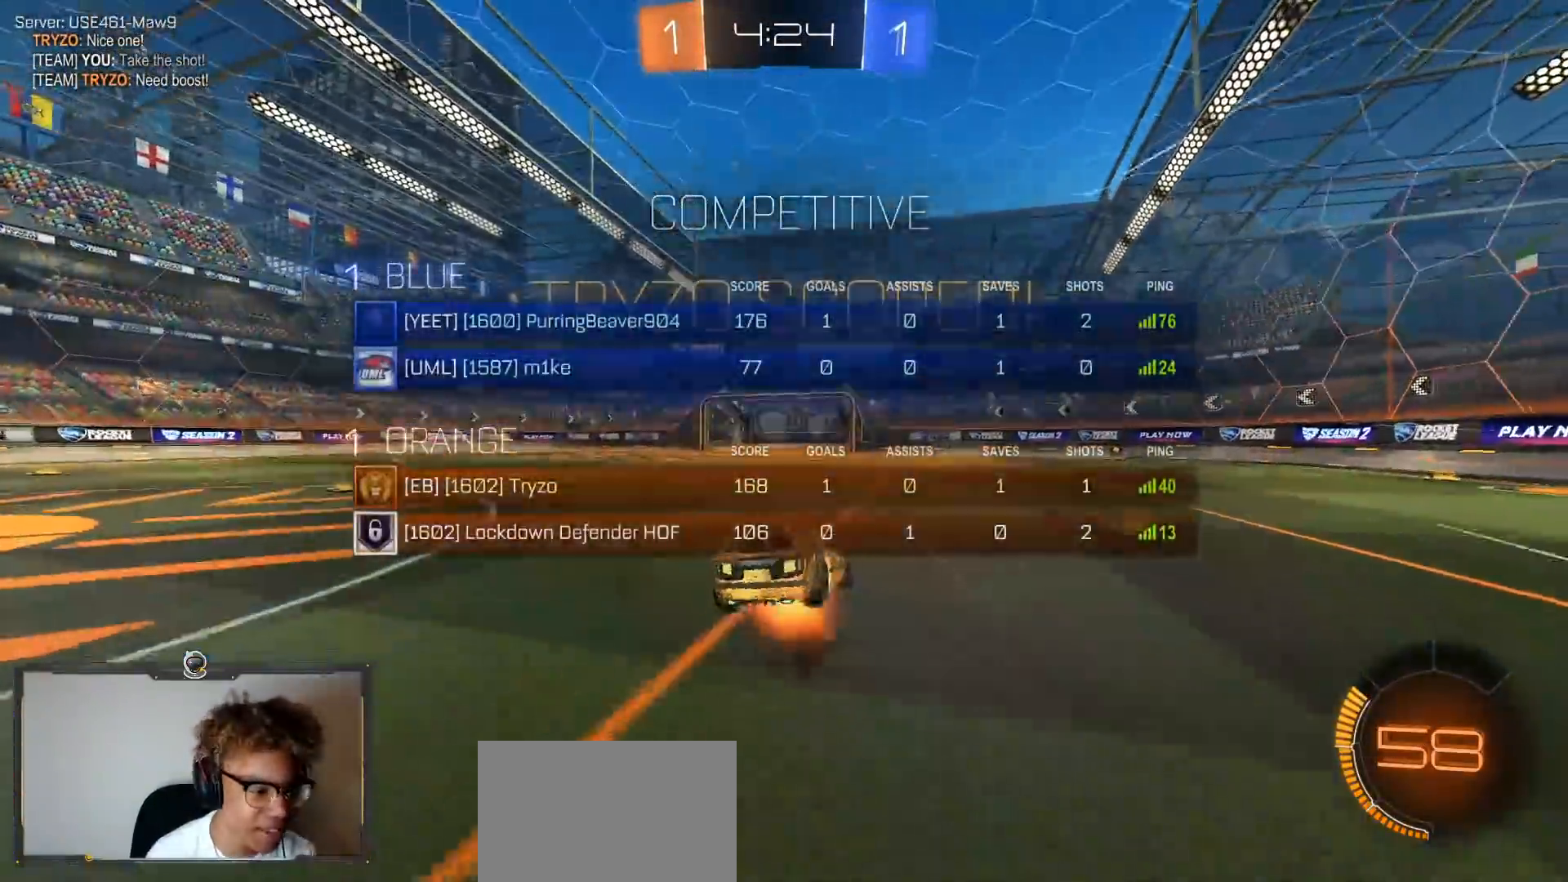
{"buttons": [], "left_stick": "left", "right_stick": "center", "events": [[33, "CROSS", "up"], [33, "TRIANGLE", "down"], [50, "left_stick", "down"], [167, "TRIANGLE", "up"], [217, "L3", "down"], [367, "L3", "up"], [400, "left_stick", "left"]]}
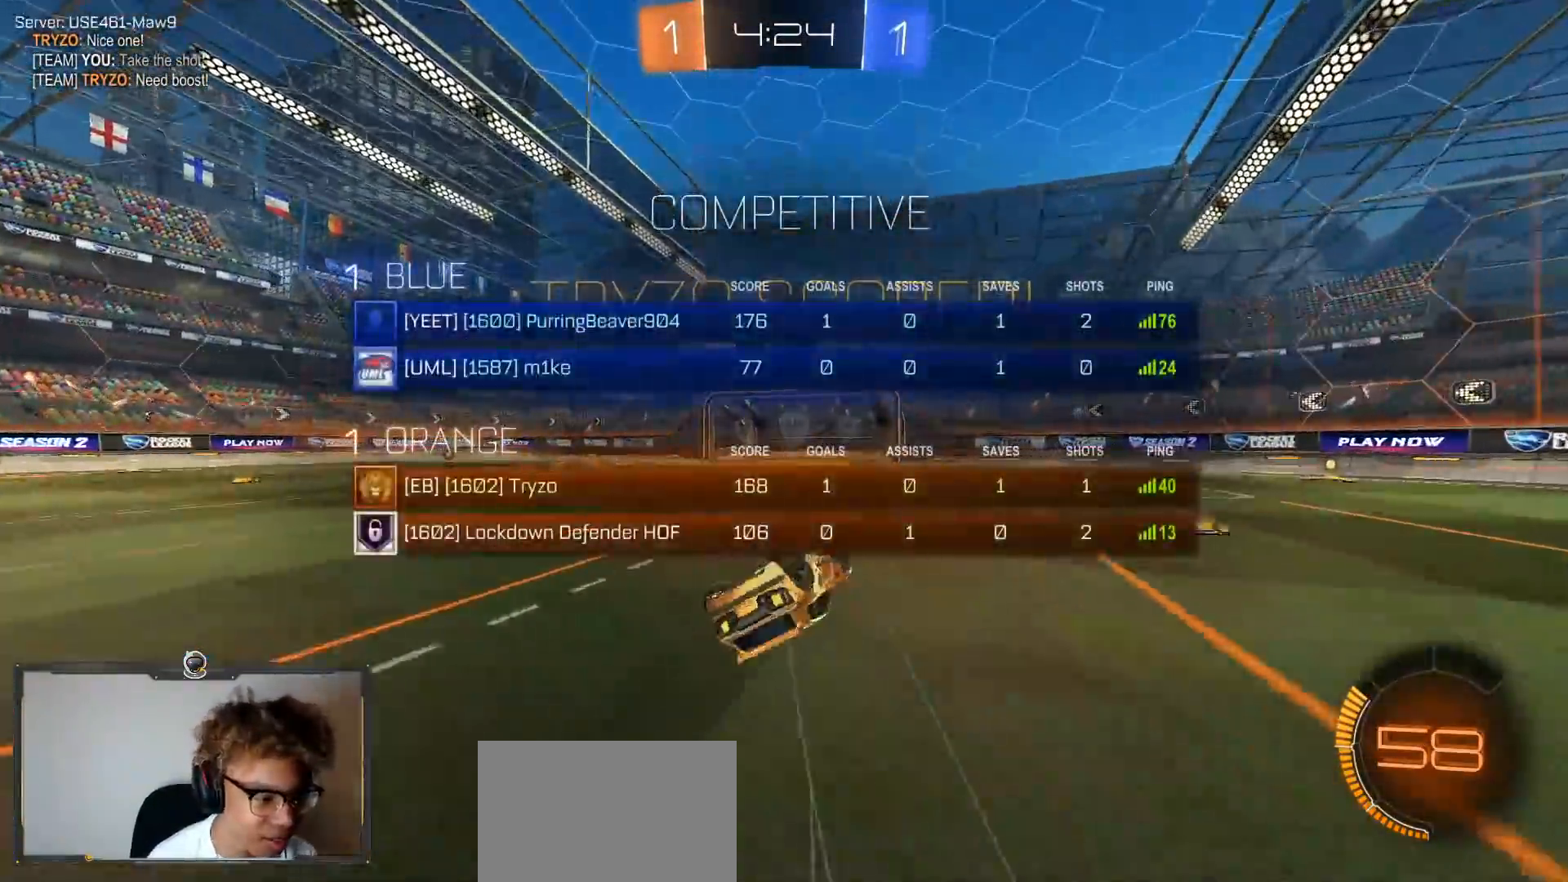
{"buttons": ["TRIANGLE"], "left_stick": "up-left", "right_stick": "center", "events": [[17, "L1", "down"], [150, "left_stick", "up-left"], [233, "L1", "up"], [500, "TRIANGLE", "down"]]}
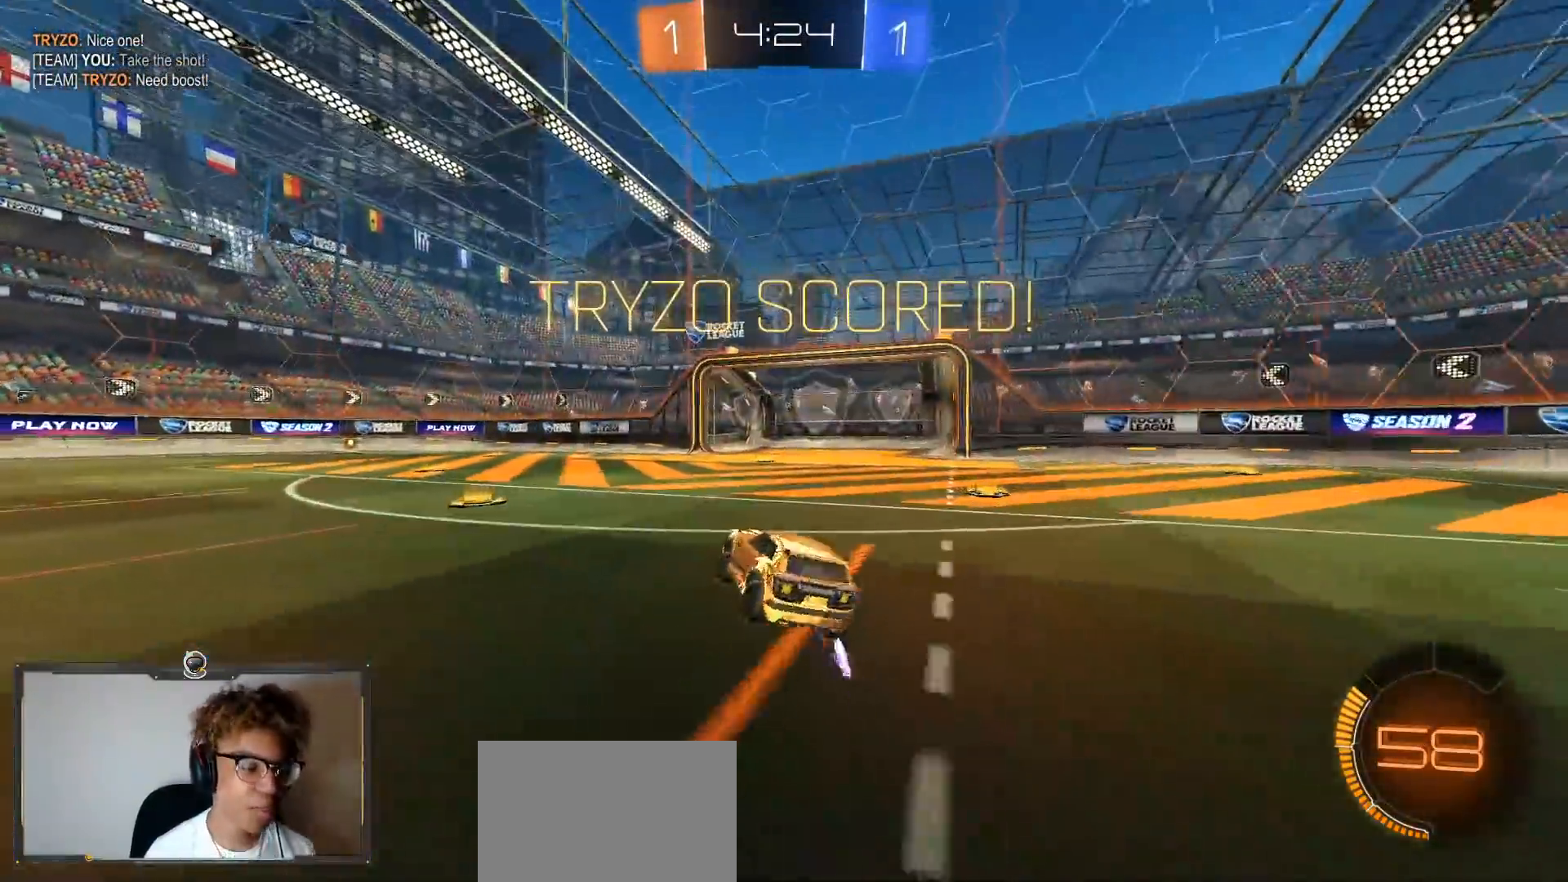
{"buttons": [], "left_stick": "up-left", "right_stick": "center", "events": [[183, "TRIANGLE", "up"], [233, "left_stick", "up"], [350, "CROSS", "down"], [350, "left_stick", "up-left"], [450, "CROSS", "up"]]}
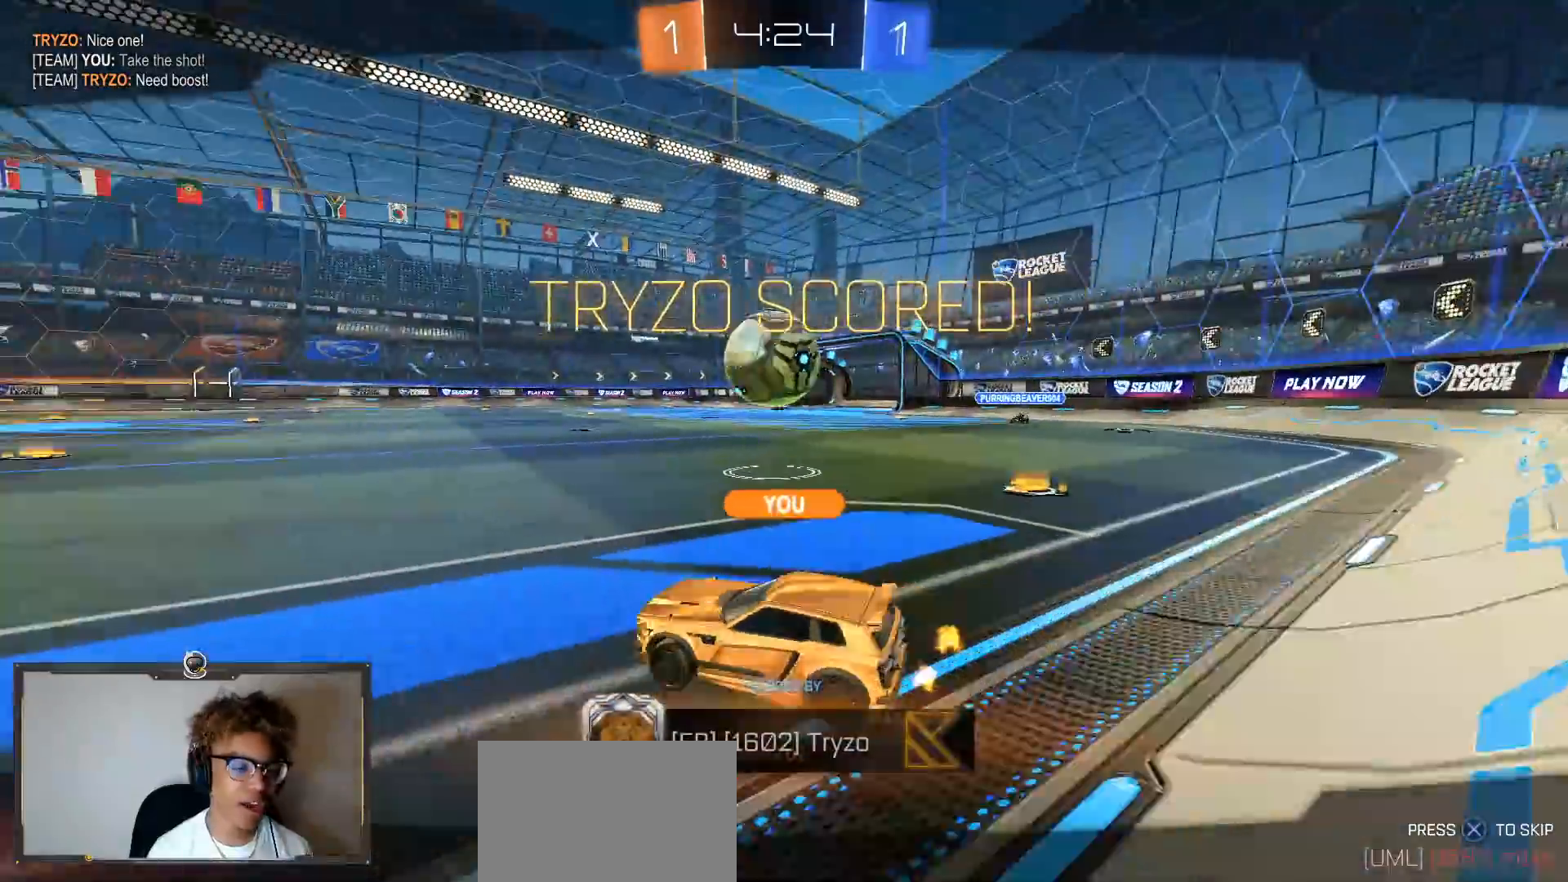
{"buttons": ["CROSS"], "left_stick": "center", "right_stick": "center", "events": [[33, "SQUARE", "down"], [50, "SQUARE", "up"], [200, "CROSS", "down"], [200, "left_stick", "center"], [333, "CROSS", "up"], [450, "CROSS", "down"]]}
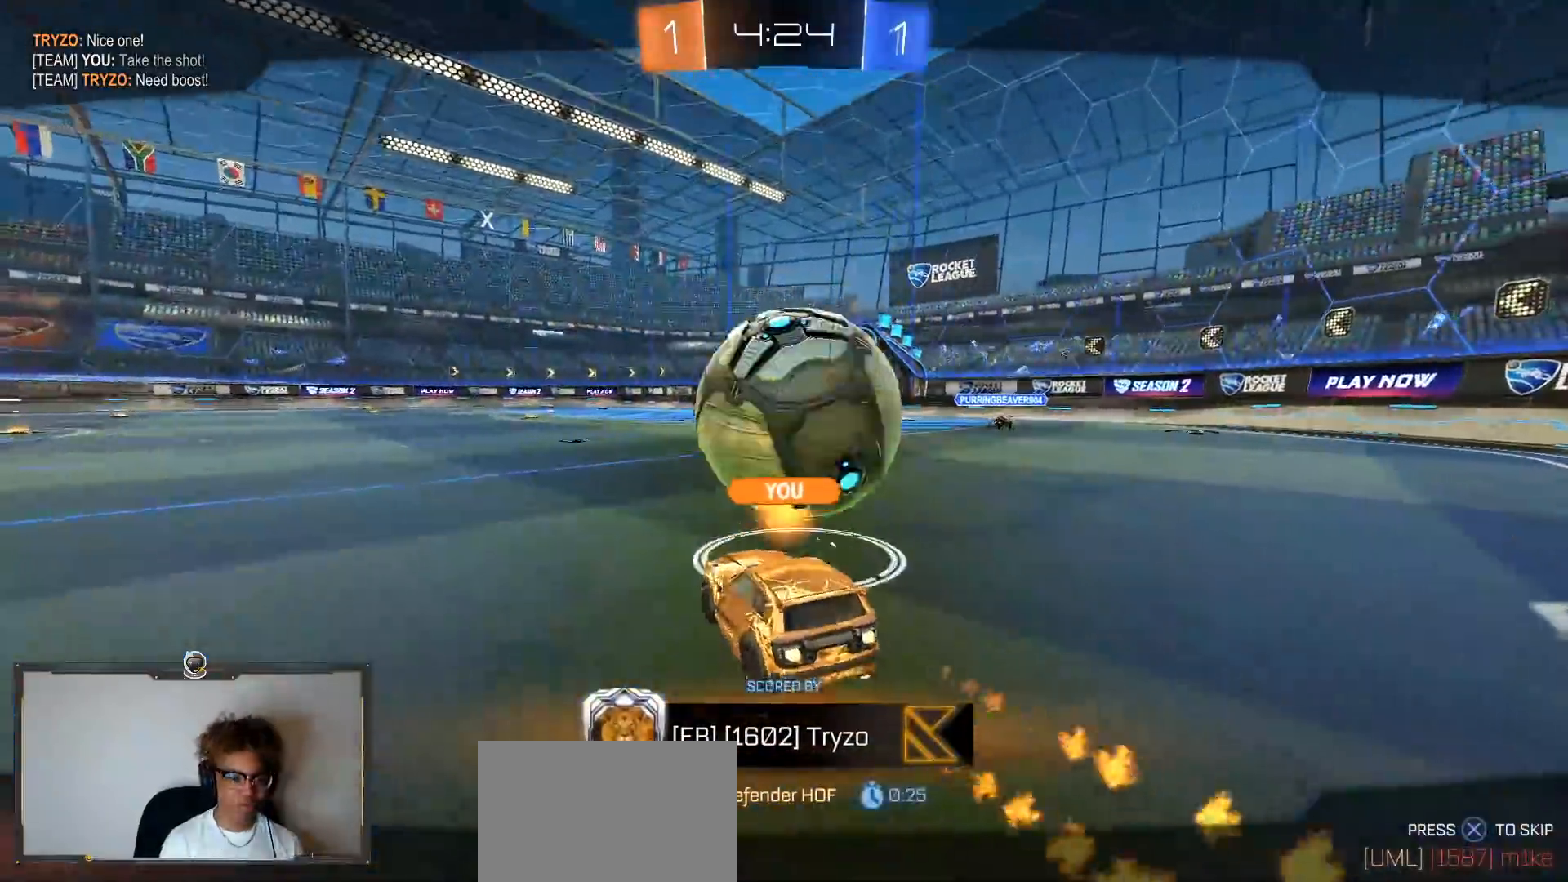
{"buttons": [], "left_stick": "center", "right_stick": "center", "events": [[67, "CROSS", "up"]]}
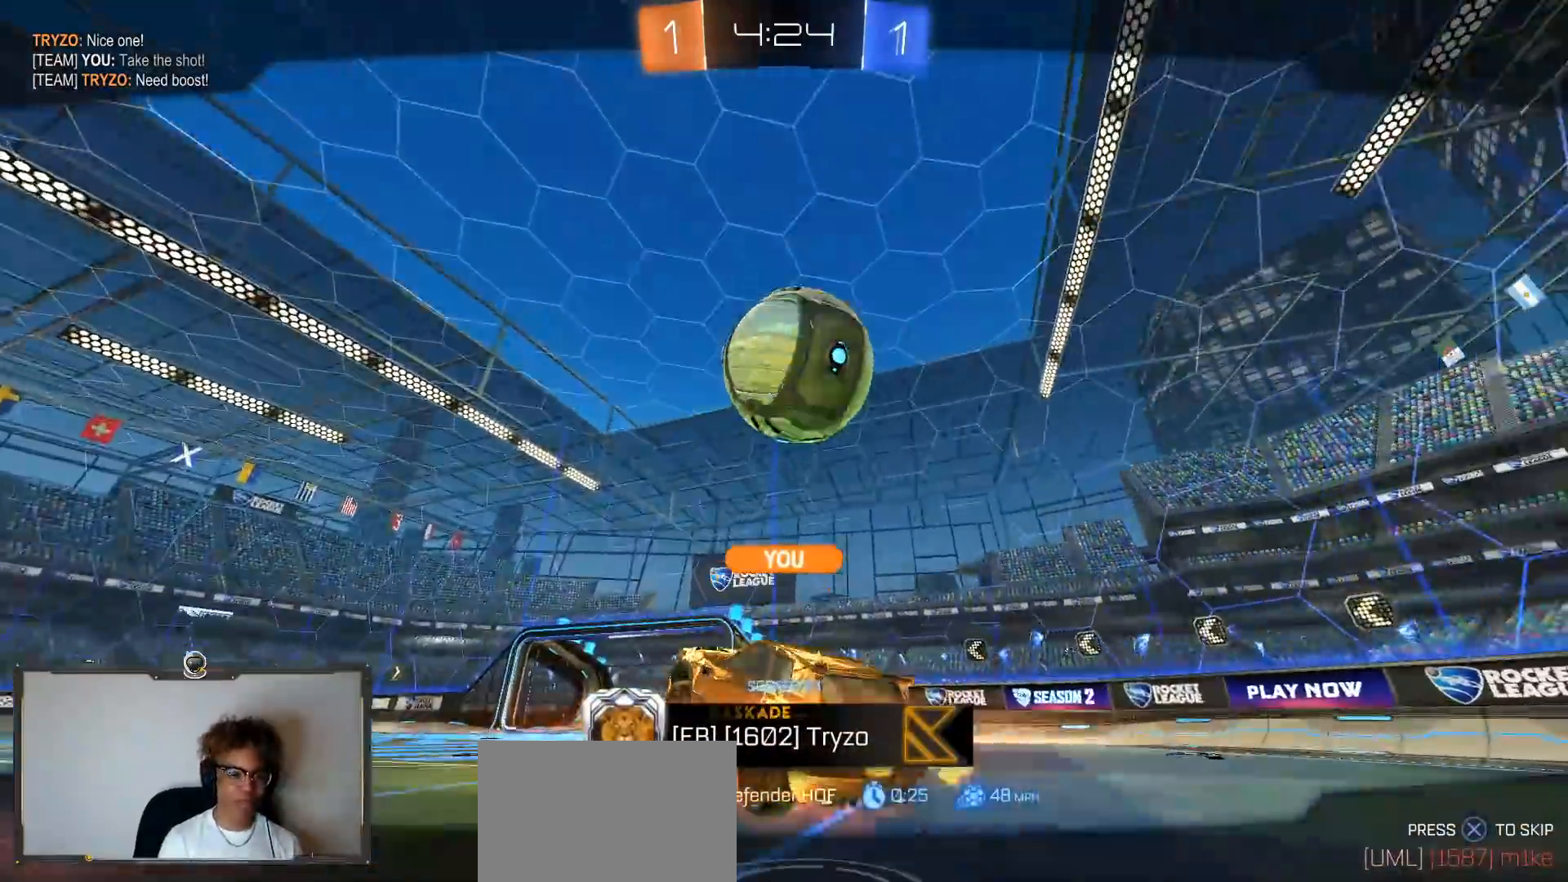
{"buttons": [], "left_stick": "center", "right_stick": "center", "events": []}